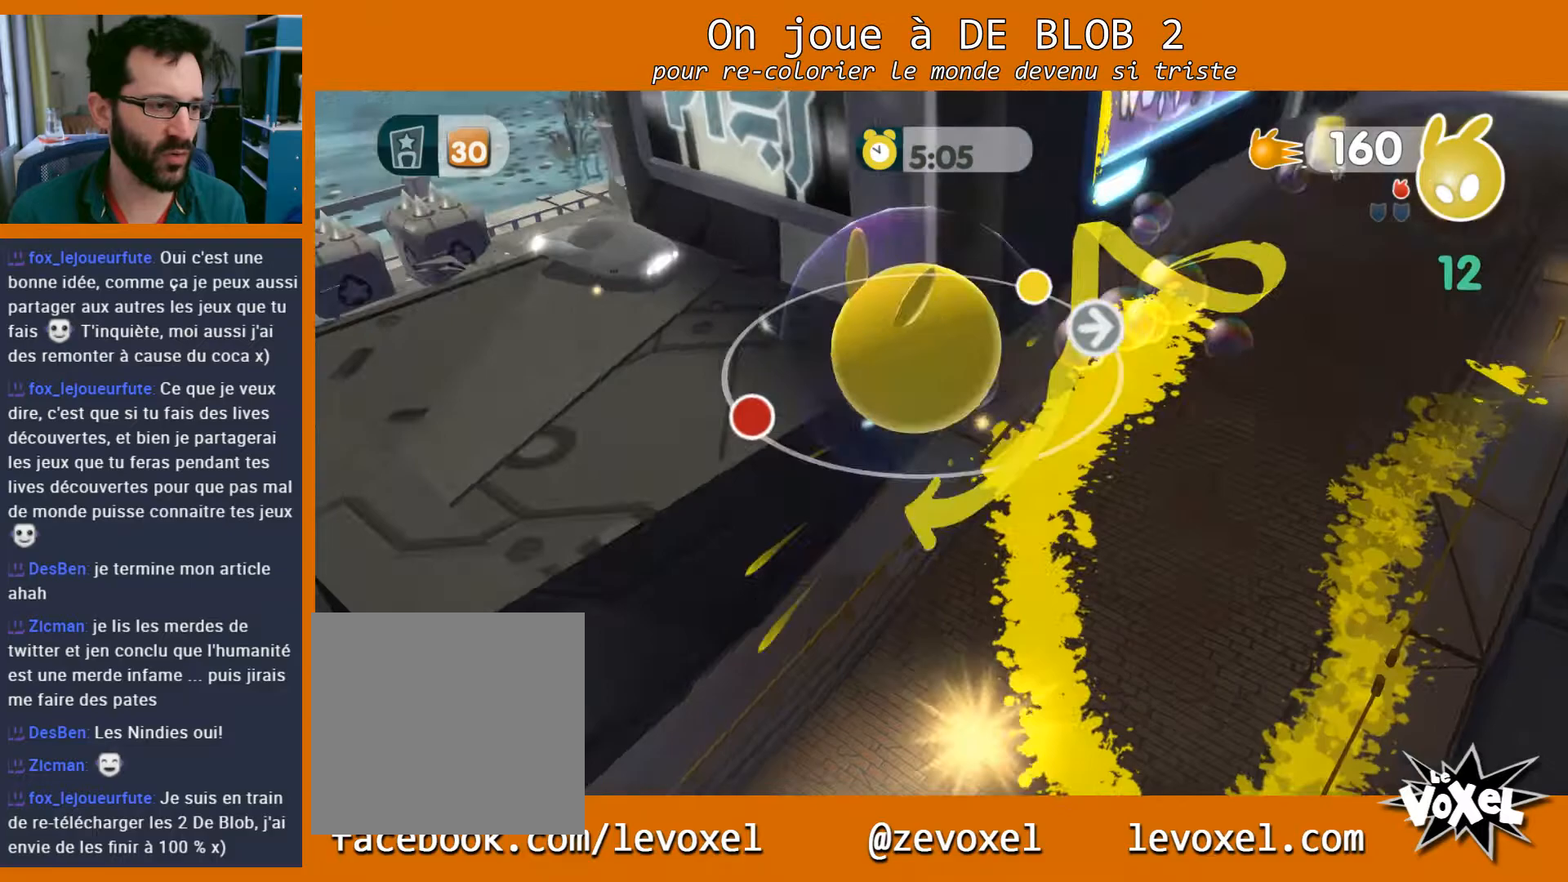
Gameplay with a controller (Xbox layout); each line is a JSON object with the inputs held at the frame after it. "events" lists button and stick changes between this image and that frame as [ms after this image, input, new state], when the widget could be followed in between. Not read: L3 R3.
{"buttons": [], "left_stick": "up-right", "right_stick": "center", "events": [[167, "left_stick", "up-right"], [200, "A", "up"]]}
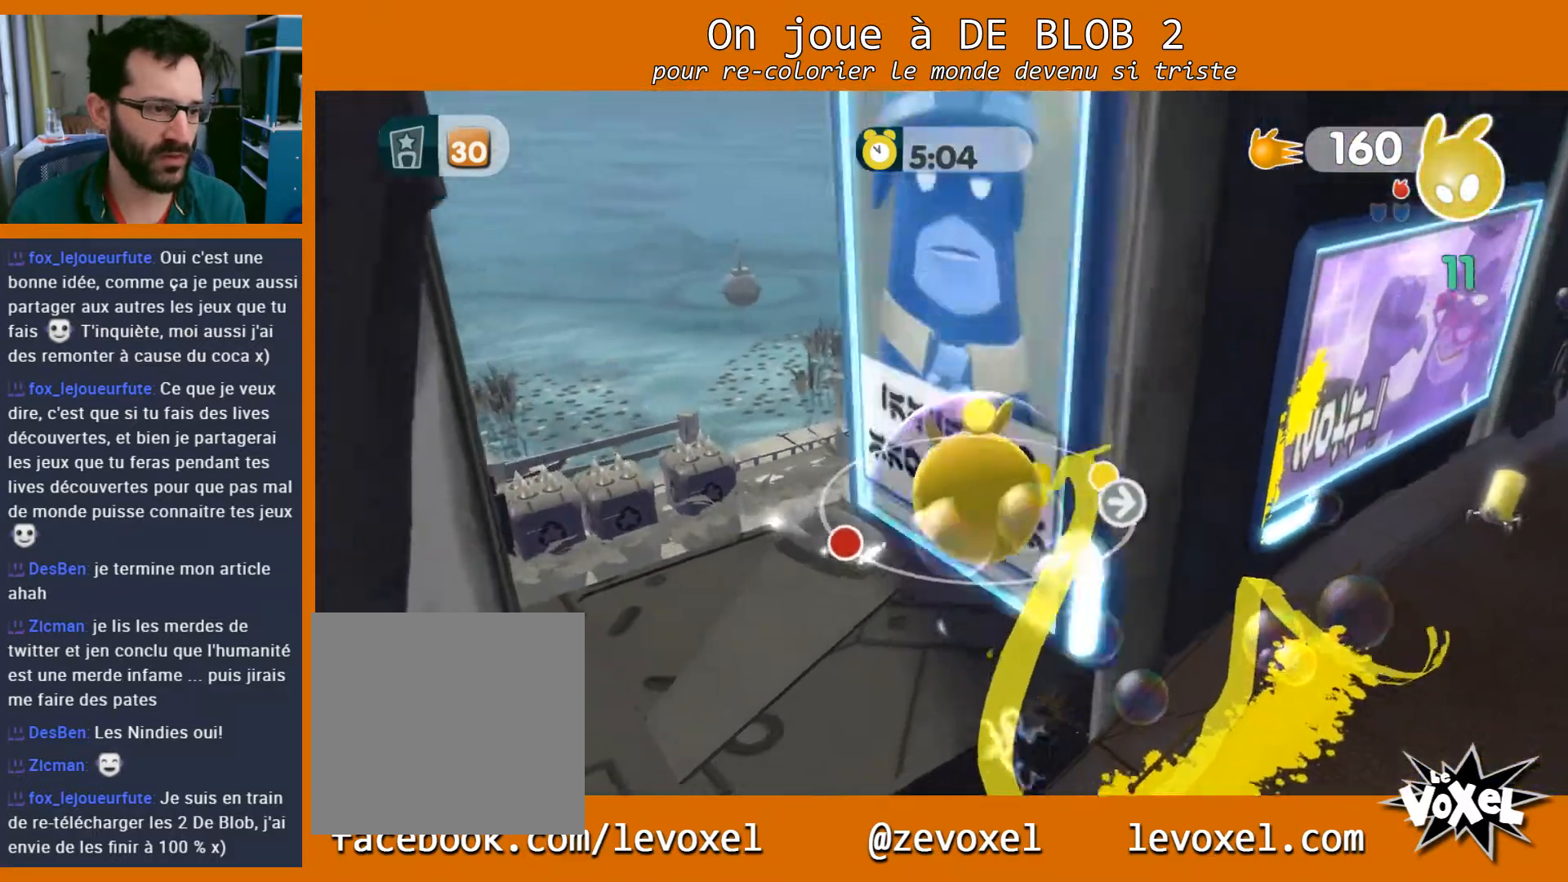
{"buttons": [], "left_stick": "up", "right_stick": "center", "events": [[300, "left_stick", "up"]]}
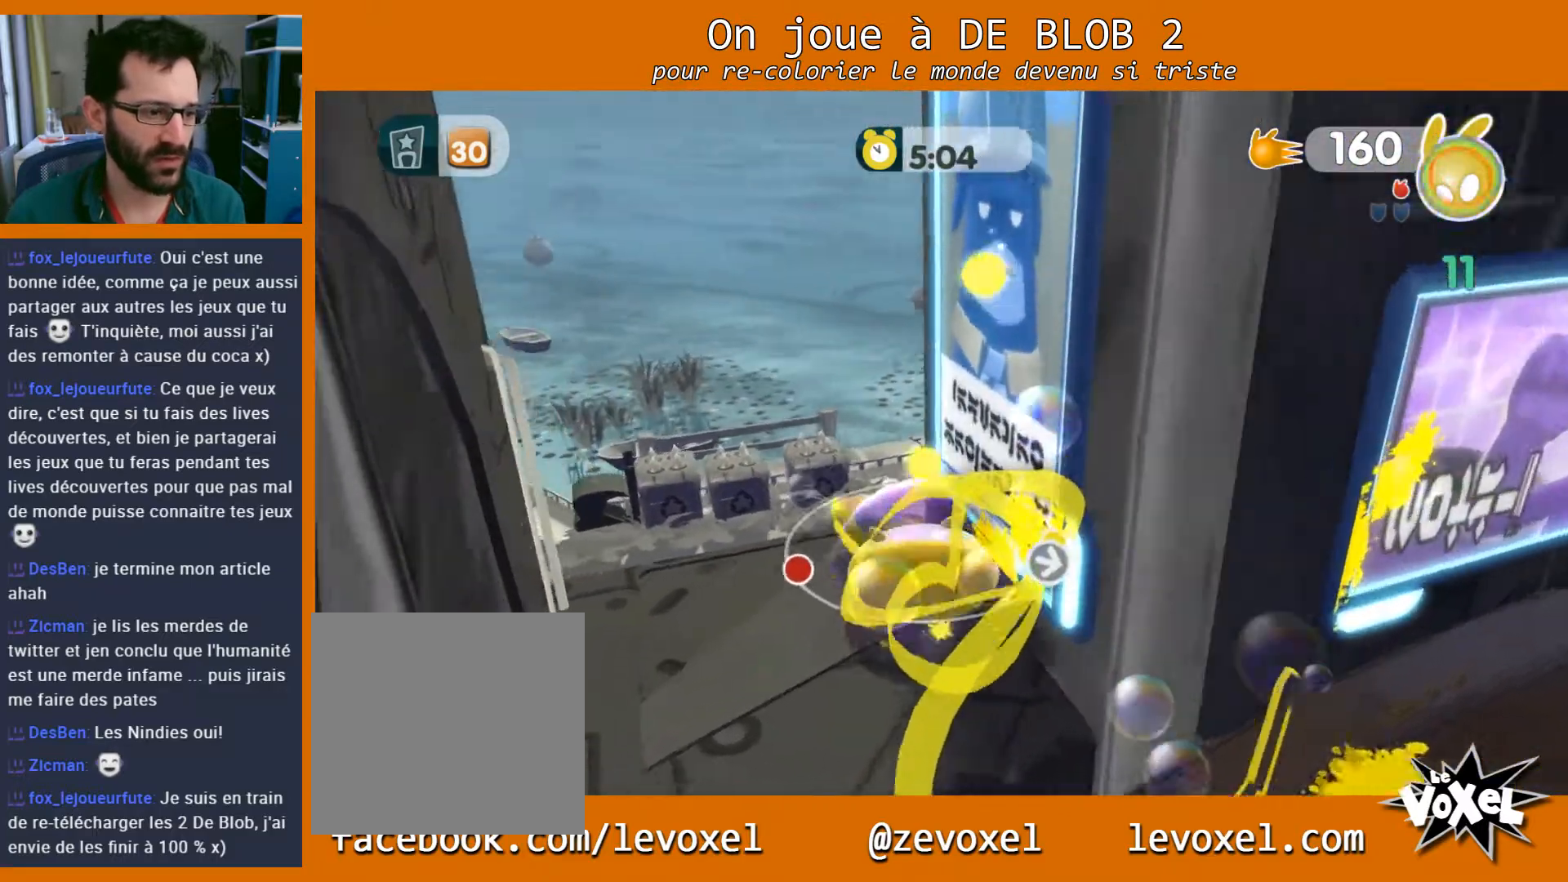
{"buttons": [], "left_stick": "up-right", "right_stick": "center", "events": [[200, "left_stick", "left"], [433, "left_stick", "up-right"]]}
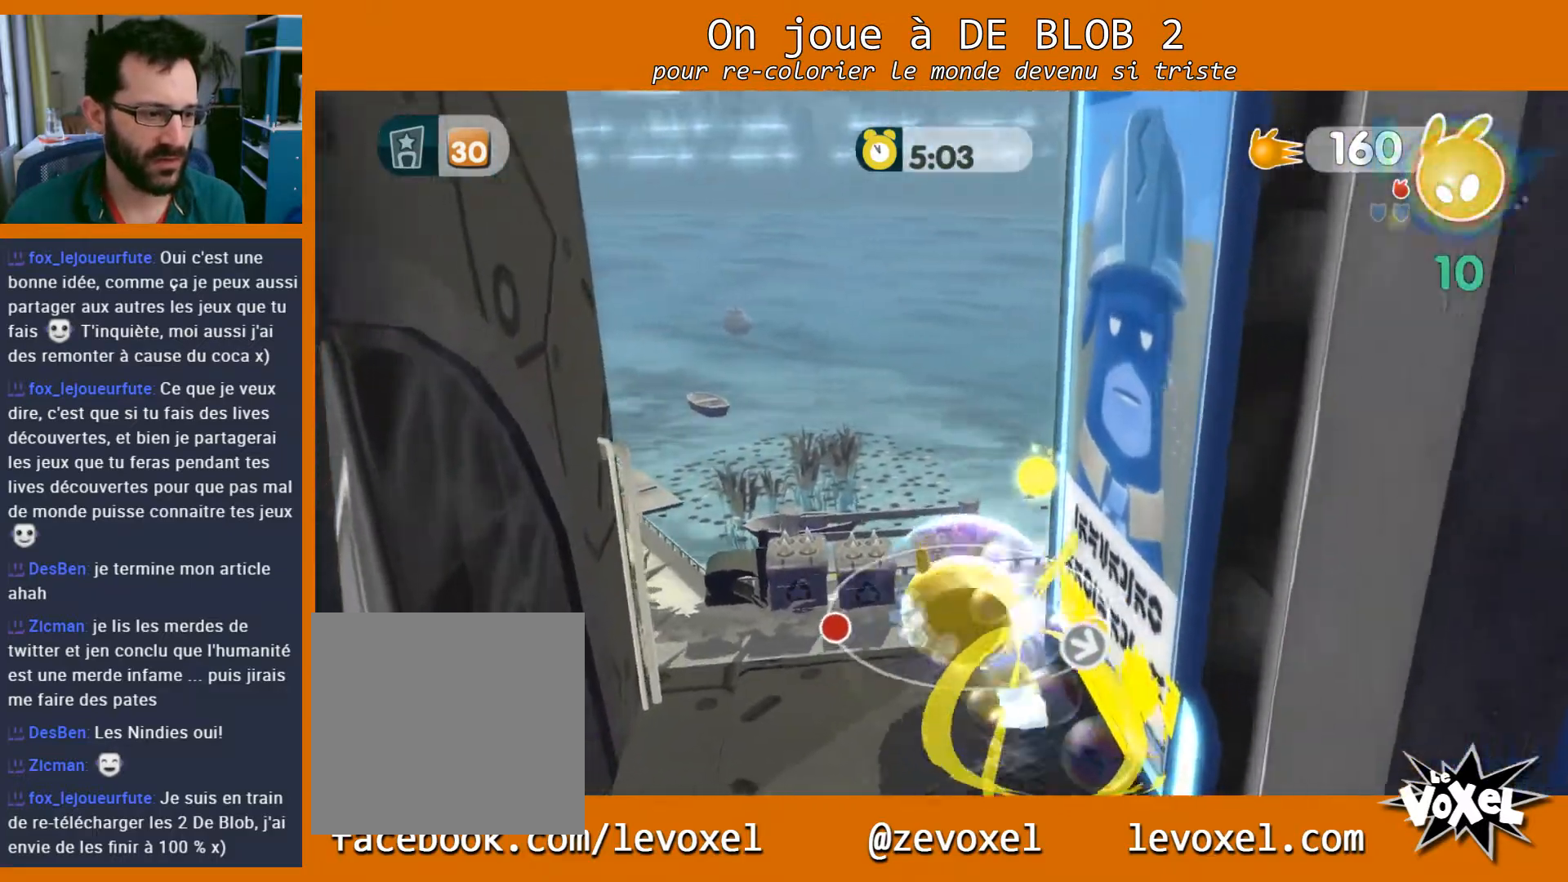
{"buttons": [], "left_stick": "up-right", "right_stick": "left", "events": [[400, "right_stick", "left"]]}
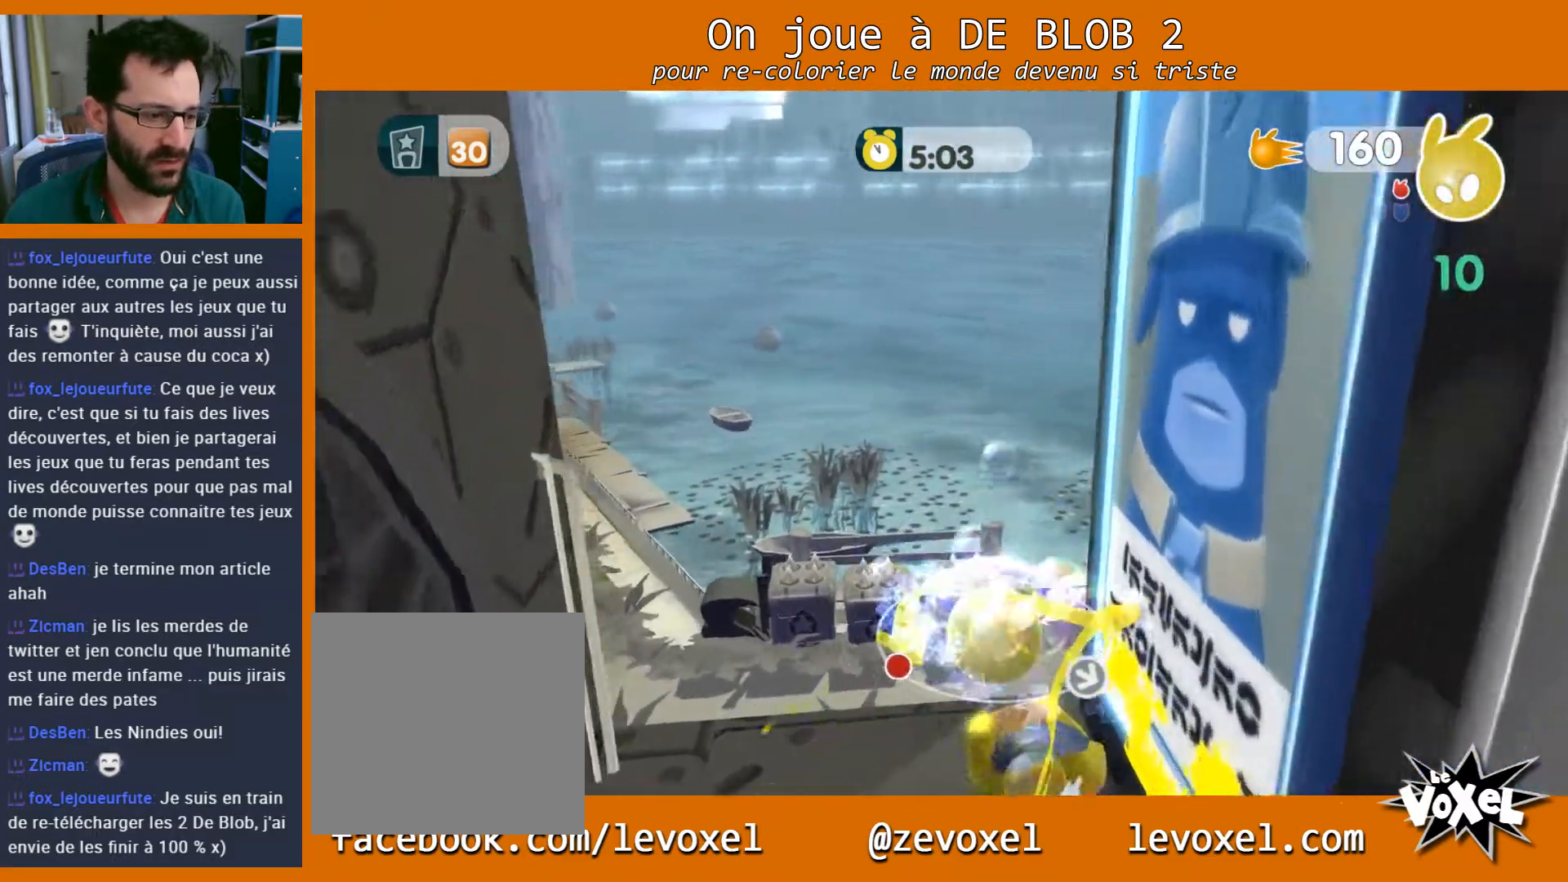
{"buttons": [], "left_stick": "down-right", "right_stick": "left", "events": [[200, "left_stick", "right"], [333, "left_stick", "down-right"]]}
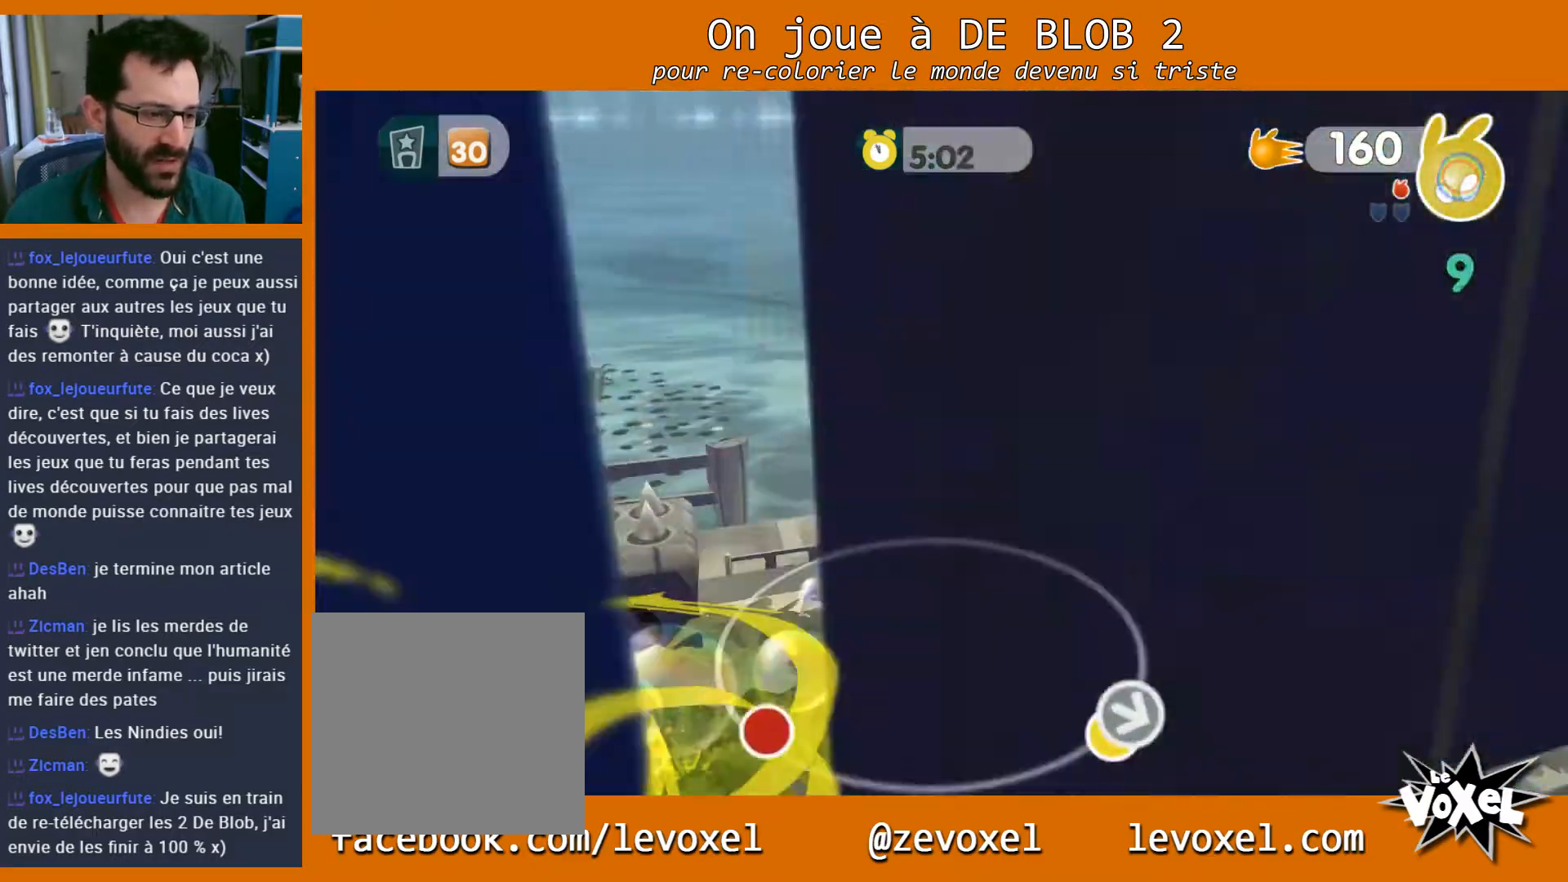
{"buttons": [], "left_stick": "down-right", "right_stick": "left", "events": [[133, "left_stick", "down"], [433, "left_stick", "down-right"]]}
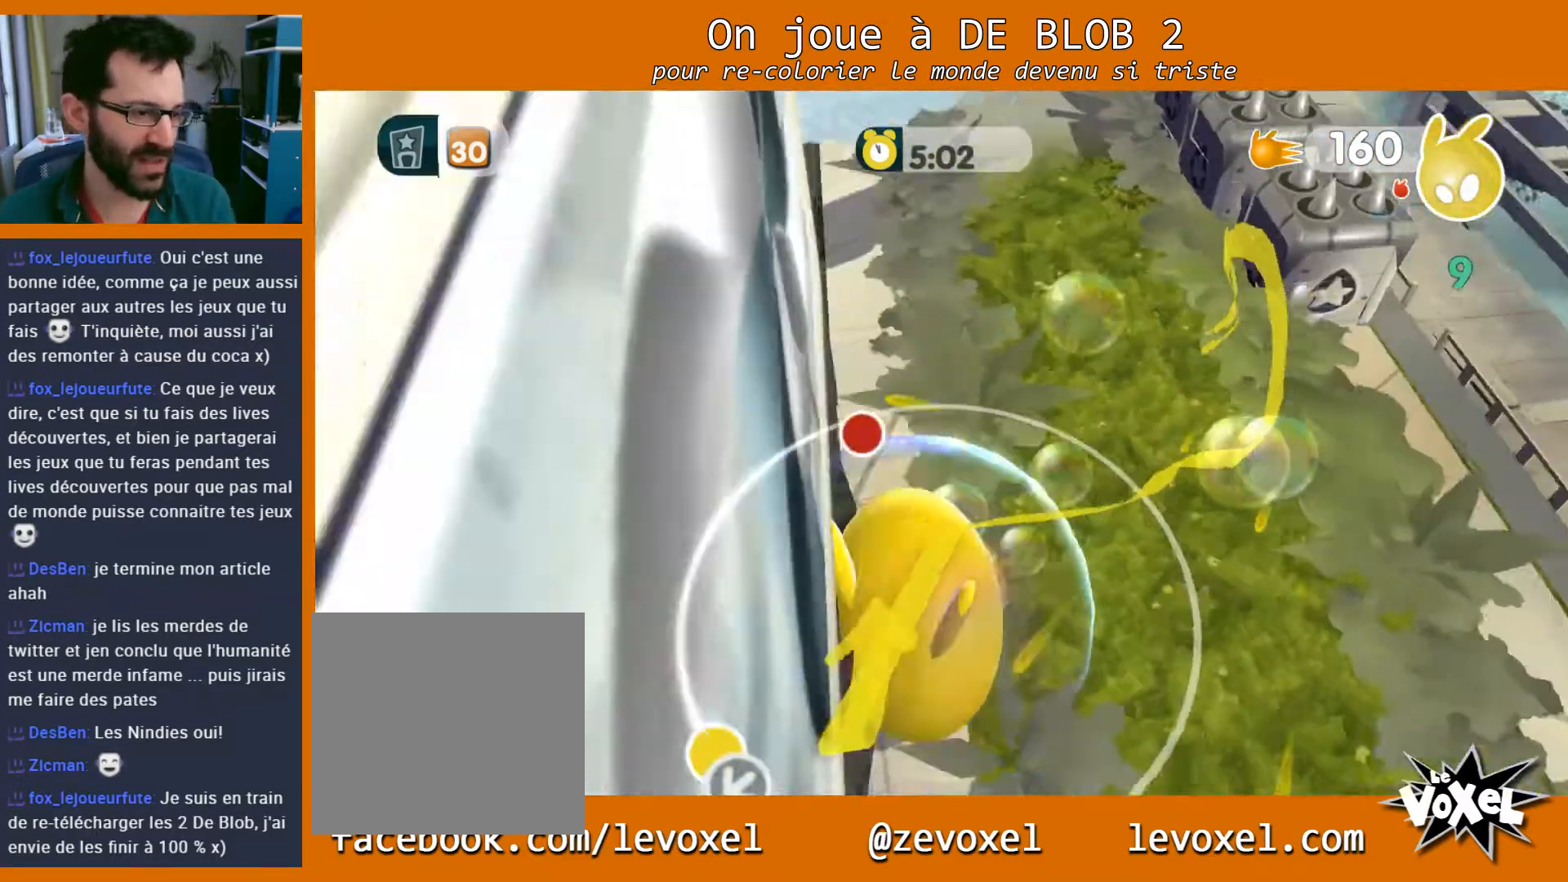
{"buttons": [], "left_stick": "down", "right_stick": "center", "events": [[200, "right_stick", "center"], [367, "right_stick", "right"], [400, "left_stick", "down"], [433, "right_stick", "center"]]}
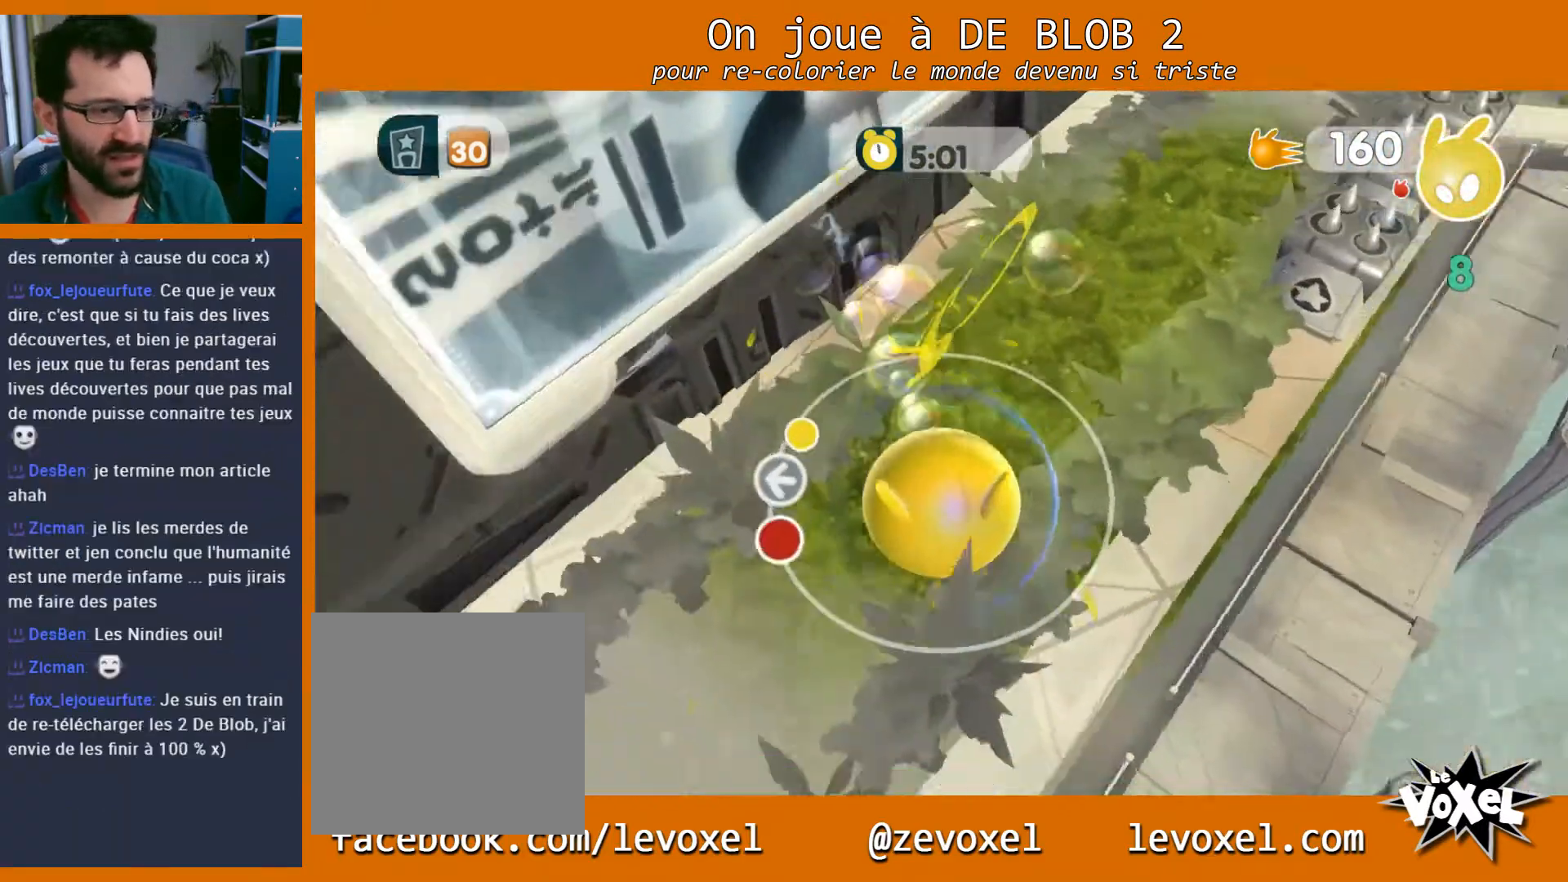
{"buttons": [], "left_stick": "up-right", "right_stick": "up-right", "events": [[67, "left_stick", "up-right"], [267, "right_stick", "up-right"]]}
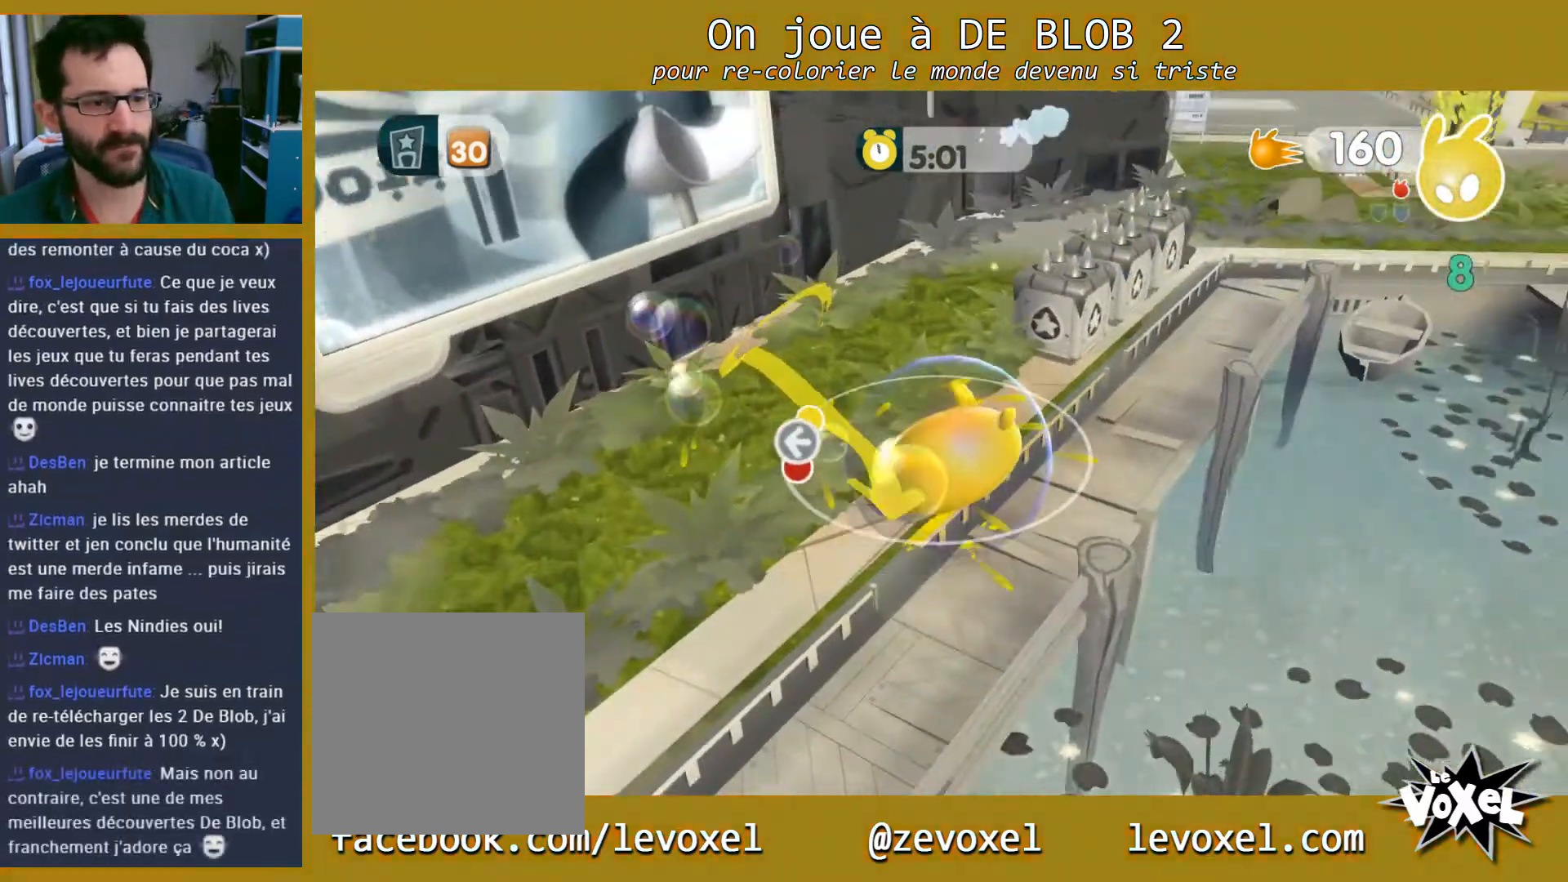
{"buttons": ["L2"], "left_stick": "right", "right_stick": "center", "events": [[33, "right_stick", "center"], [67, "left_stick", "up"], [100, "L2", "down"], [200, "R2", "down"], [300, "left_stick", "up-right"], [333, "R2", "up"], [500, "left_stick", "right"]]}
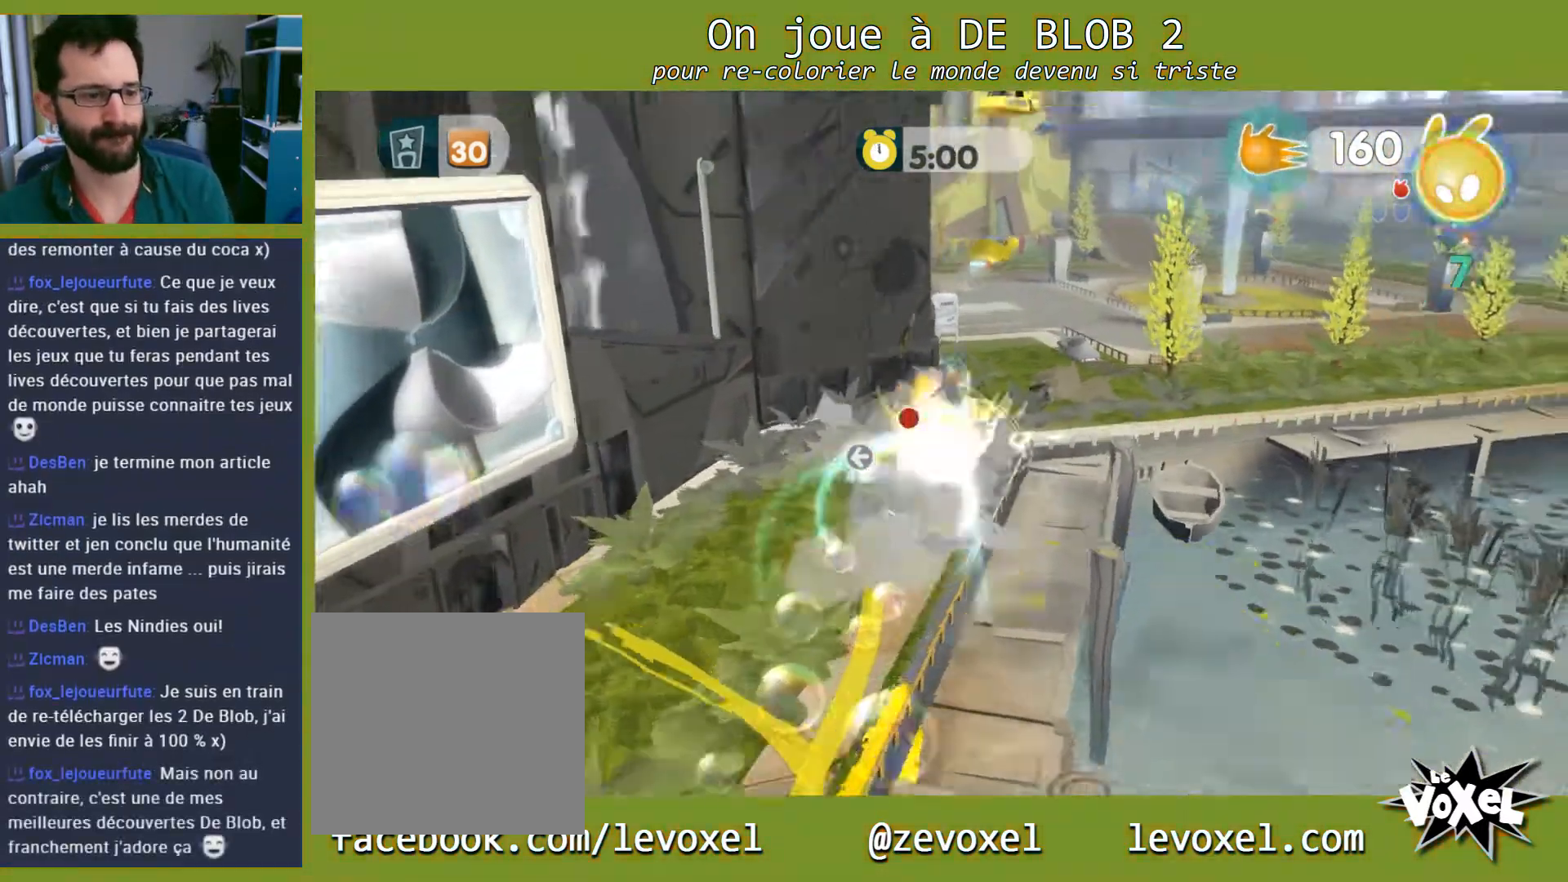
{"buttons": [], "left_stick": "down-left", "right_stick": "center", "events": [[33, "left_stick", "down-right"], [67, "L2", "up"], [100, "left_stick", "down-left"]]}
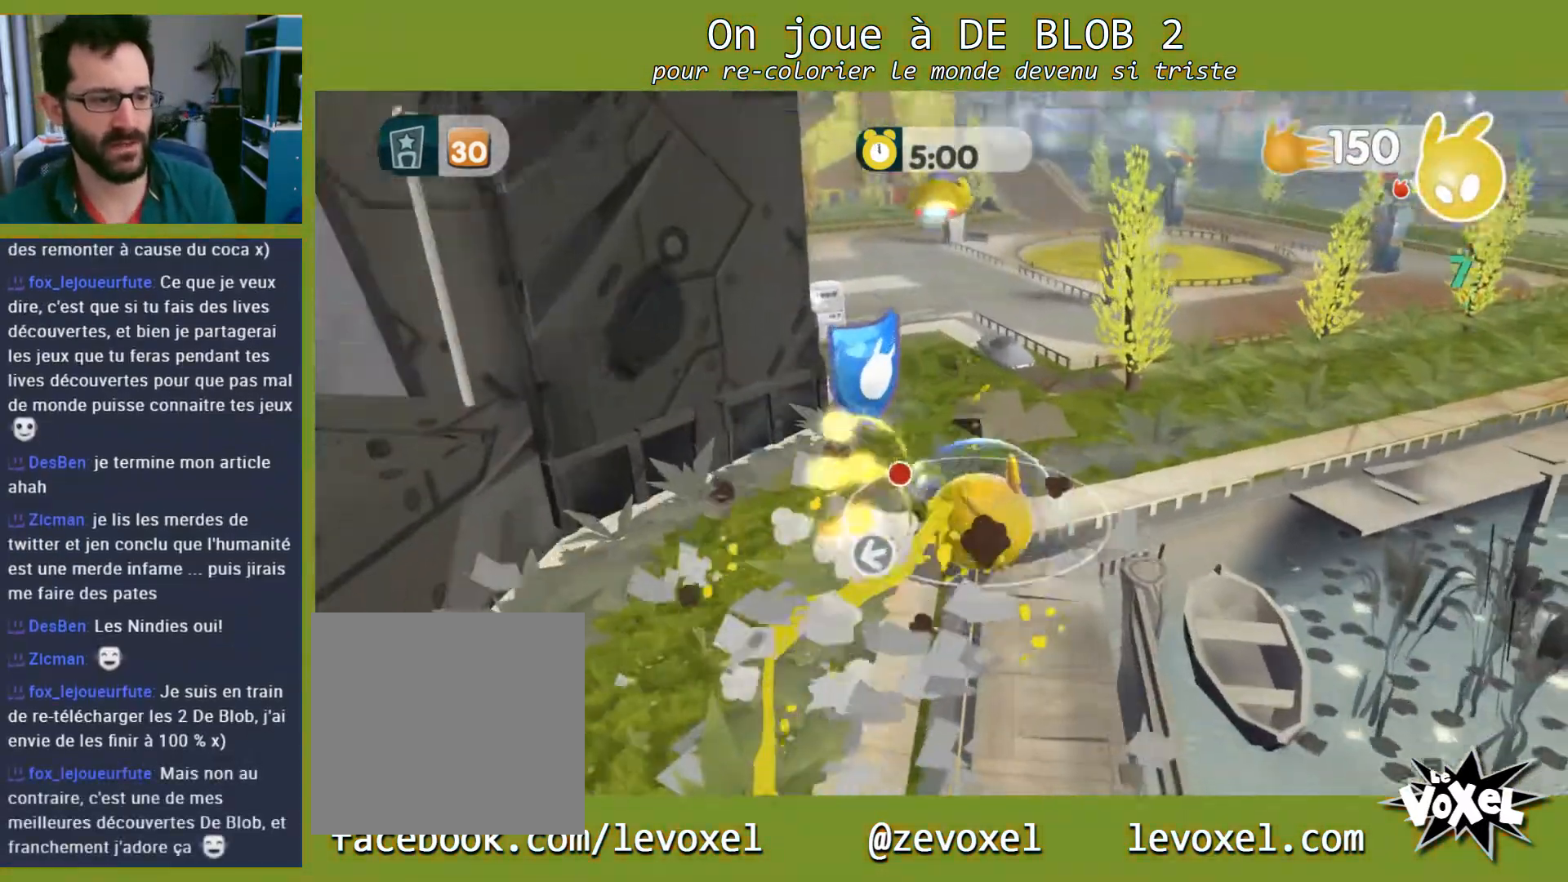
{"buttons": [], "left_stick": "down-left", "right_stick": "center", "events": []}
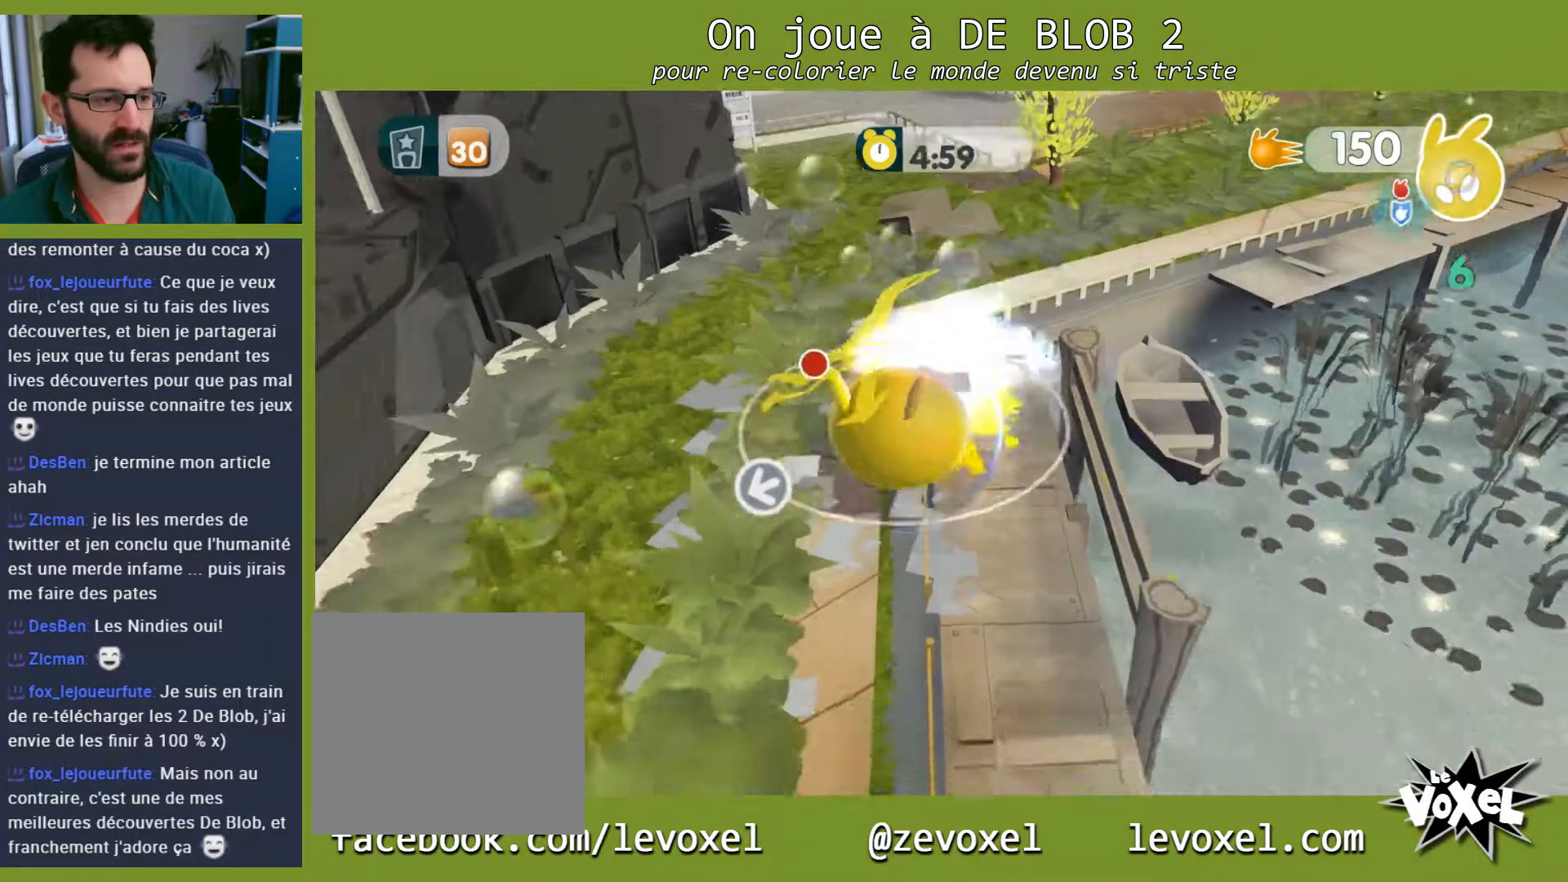
{"buttons": [], "left_stick": "down-left", "right_stick": "center", "events": []}
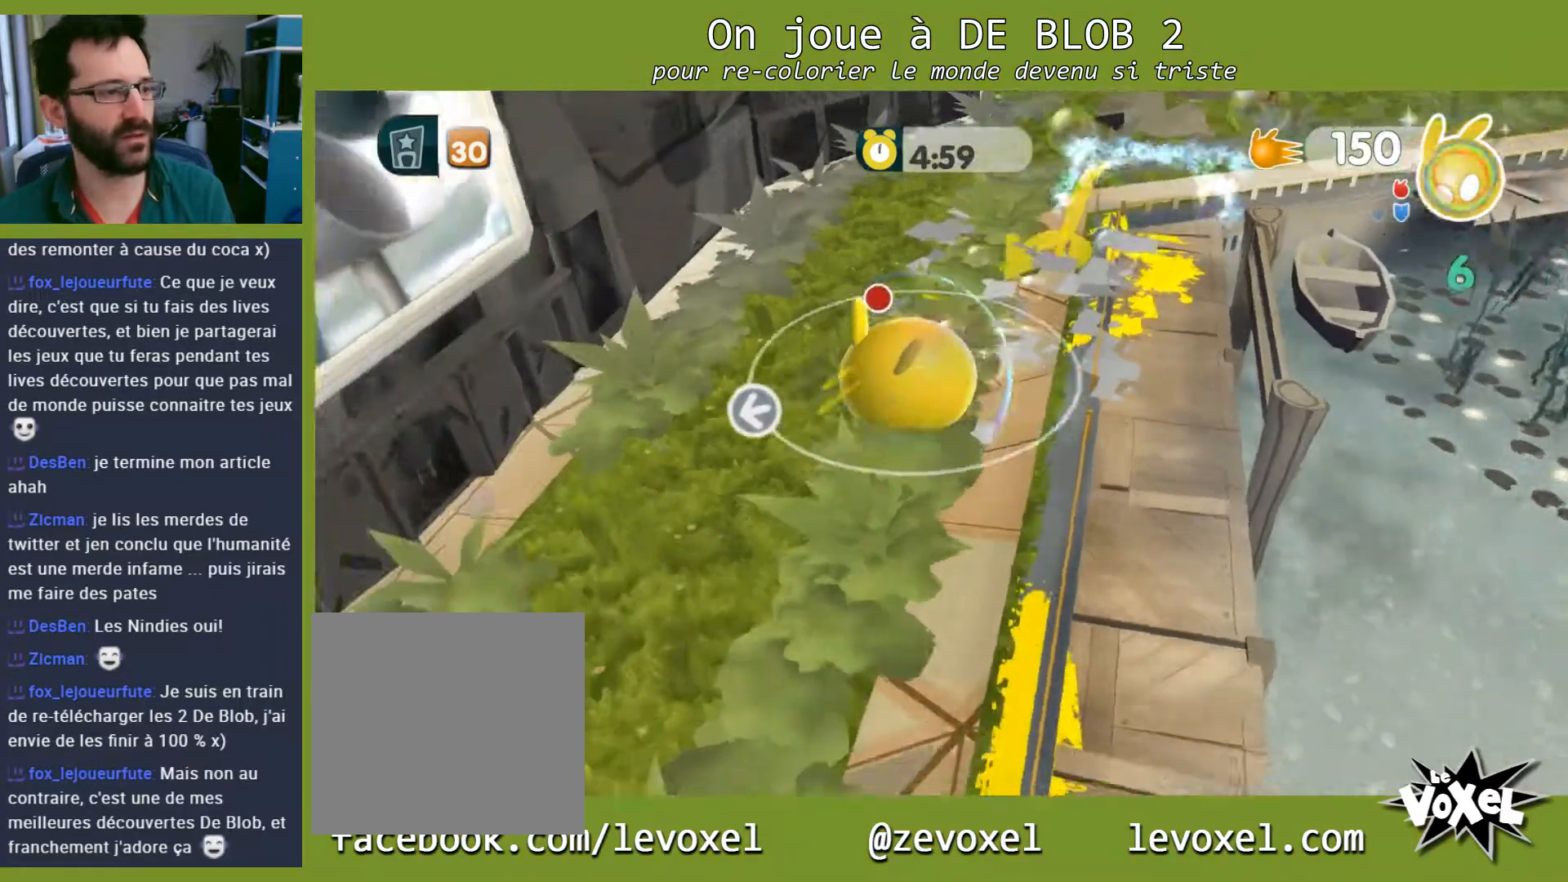
{"buttons": ["A"], "left_stick": "left", "right_stick": "center", "events": [[67, "left_stick", "left"], [133, "A", "down"]]}
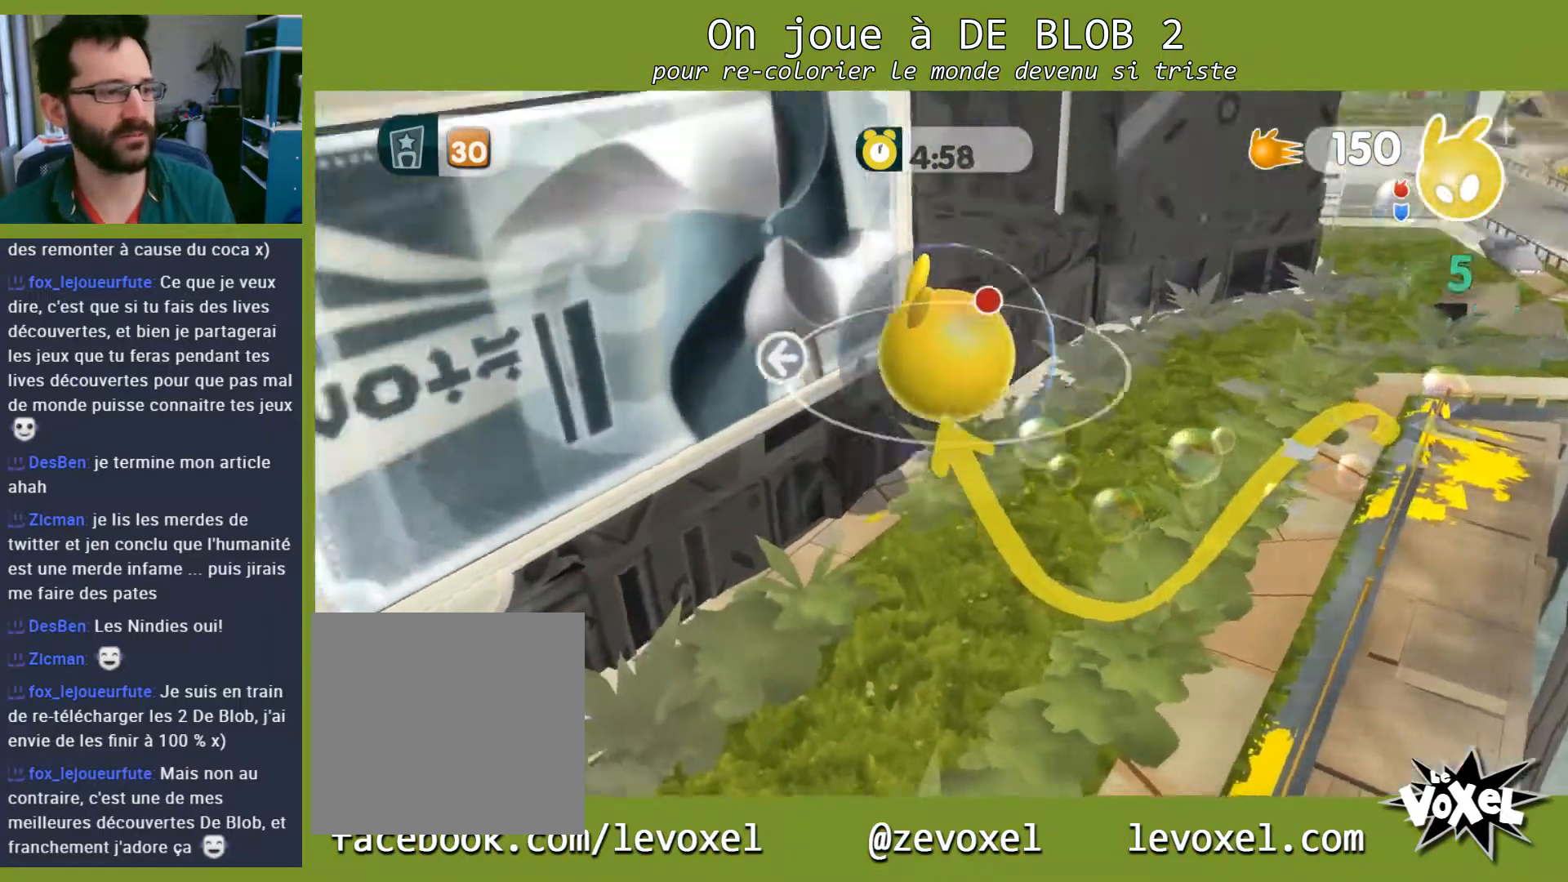
{"buttons": [], "left_stick": "up-right", "right_stick": "center", "events": [[67, "A", "up"], [500, "left_stick", "up-right"]]}
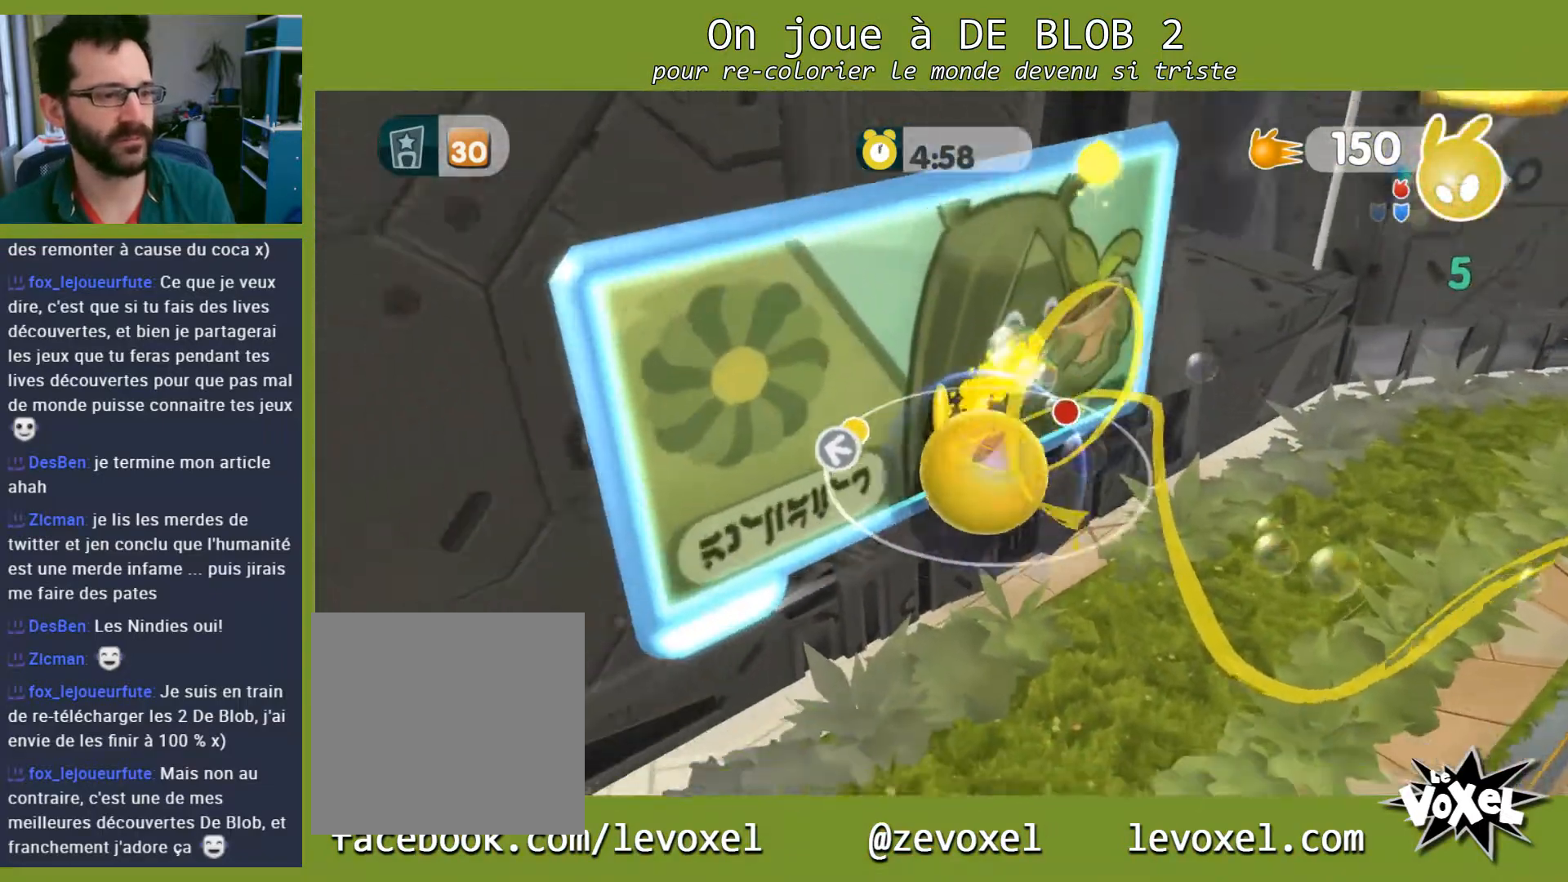
{"buttons": [], "left_stick": "up-right", "right_stick": "center", "events": []}
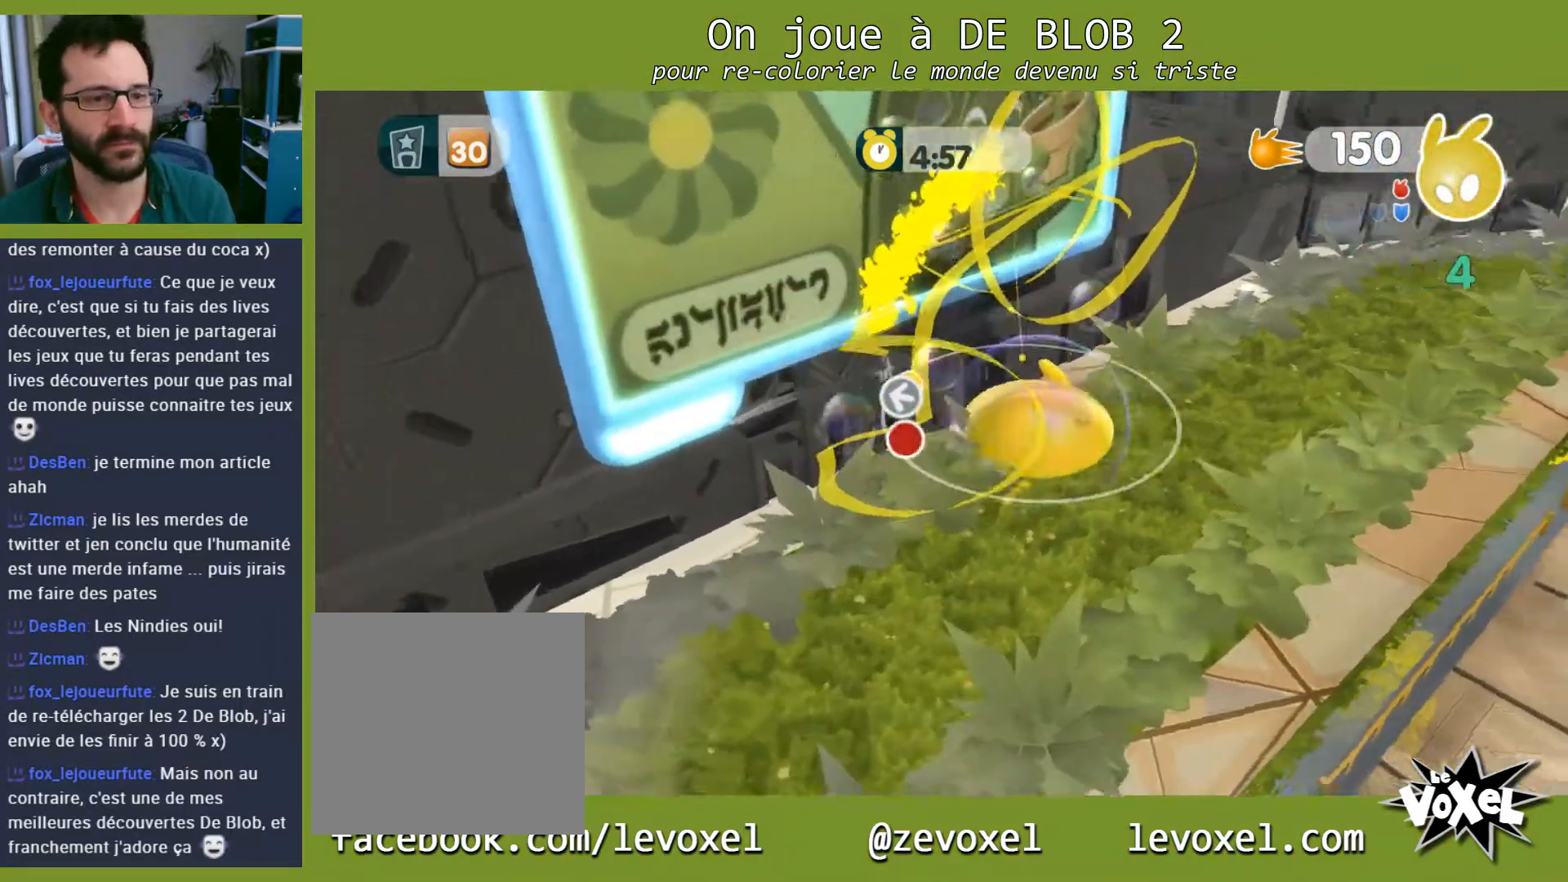
{"buttons": [], "left_stick": "up-right", "right_stick": "right", "events": [[100, "right_stick", "right"]]}
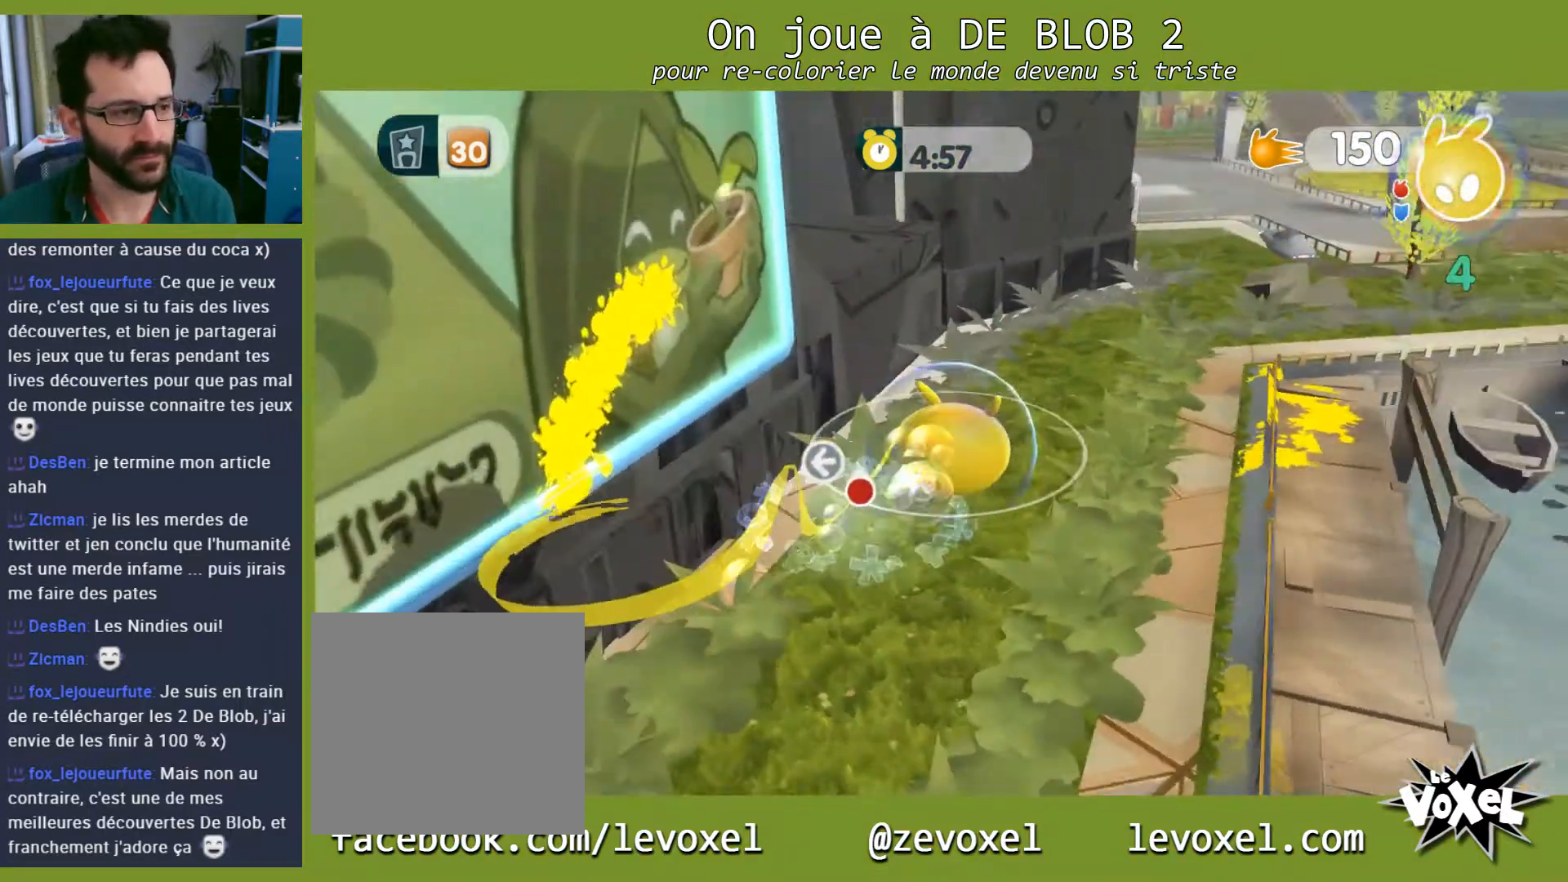
{"buttons": [], "left_stick": "up", "right_stick": "center", "events": [[33, "right_stick", "center"], [500, "left_stick", "up"]]}
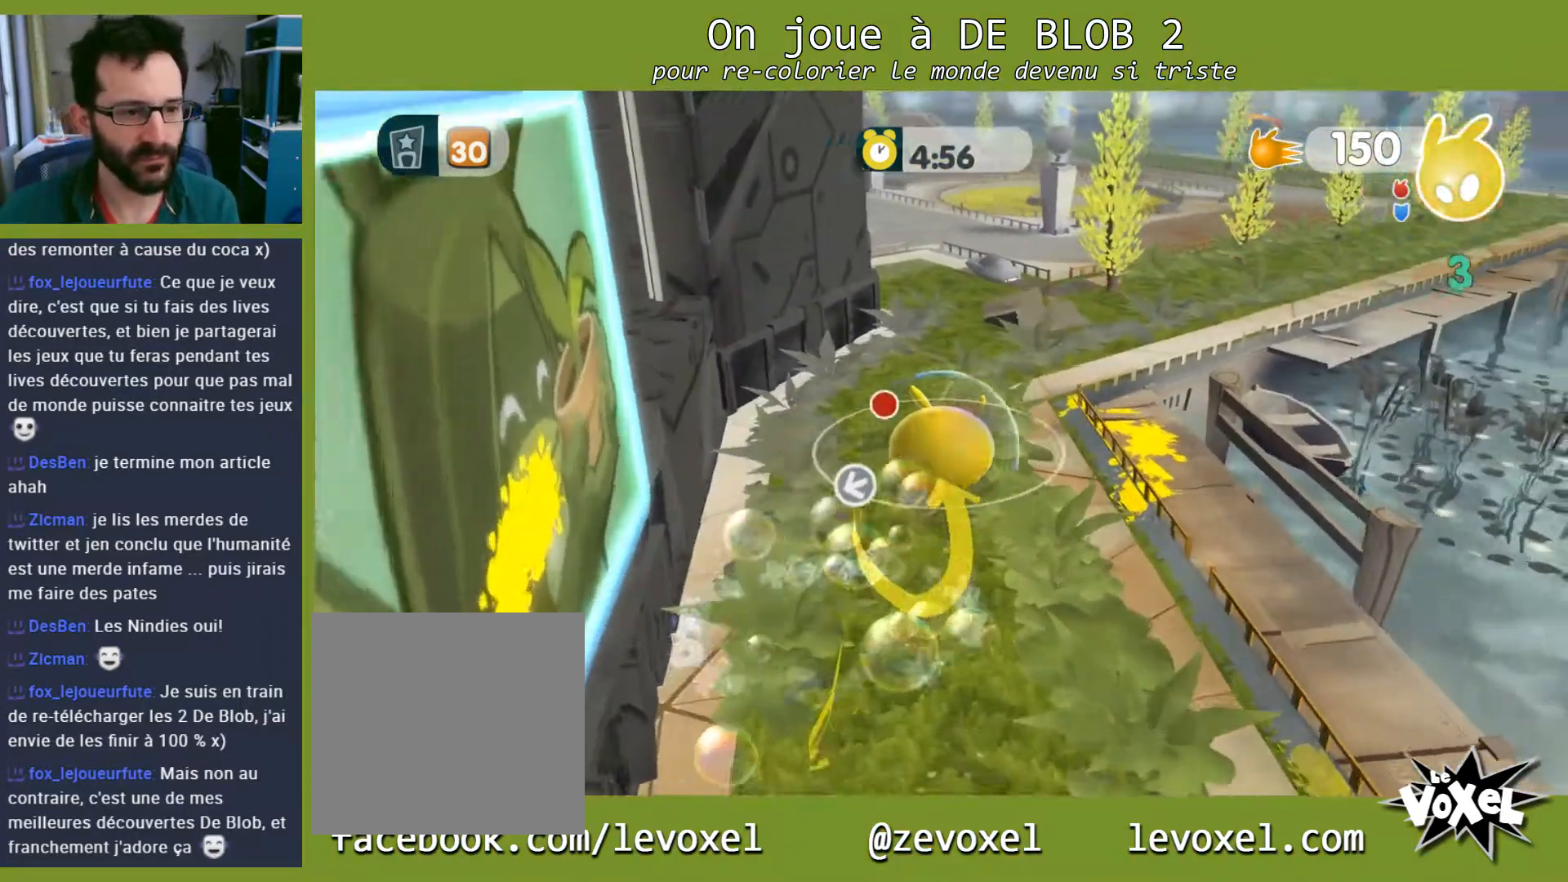
{"buttons": [], "left_stick": "up", "right_stick": "center", "events": []}
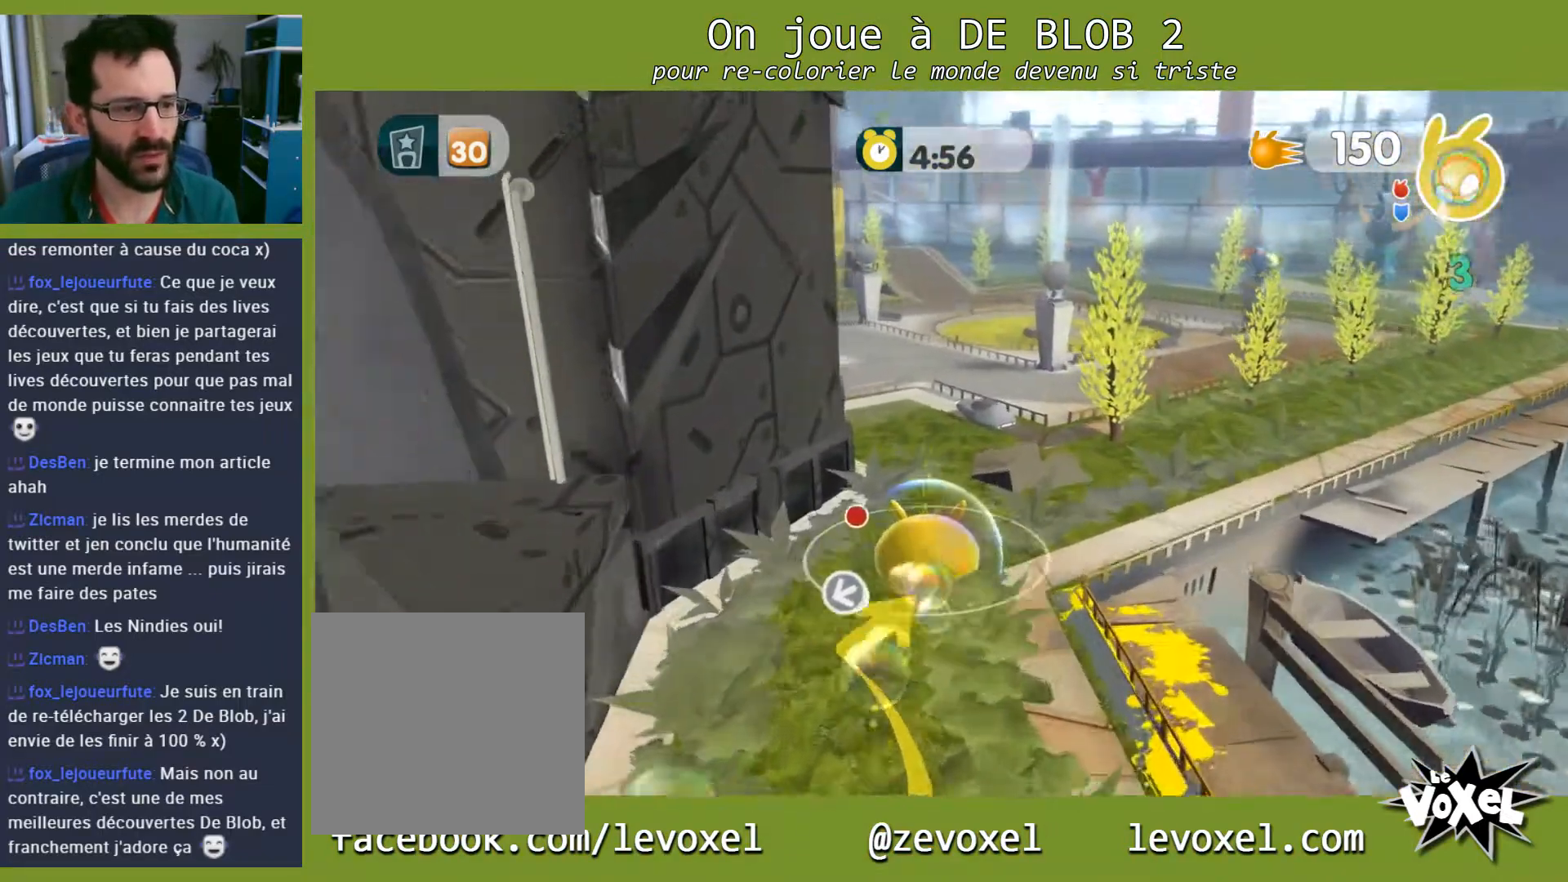
{"buttons": [], "left_stick": "up", "right_stick": "center", "events": []}
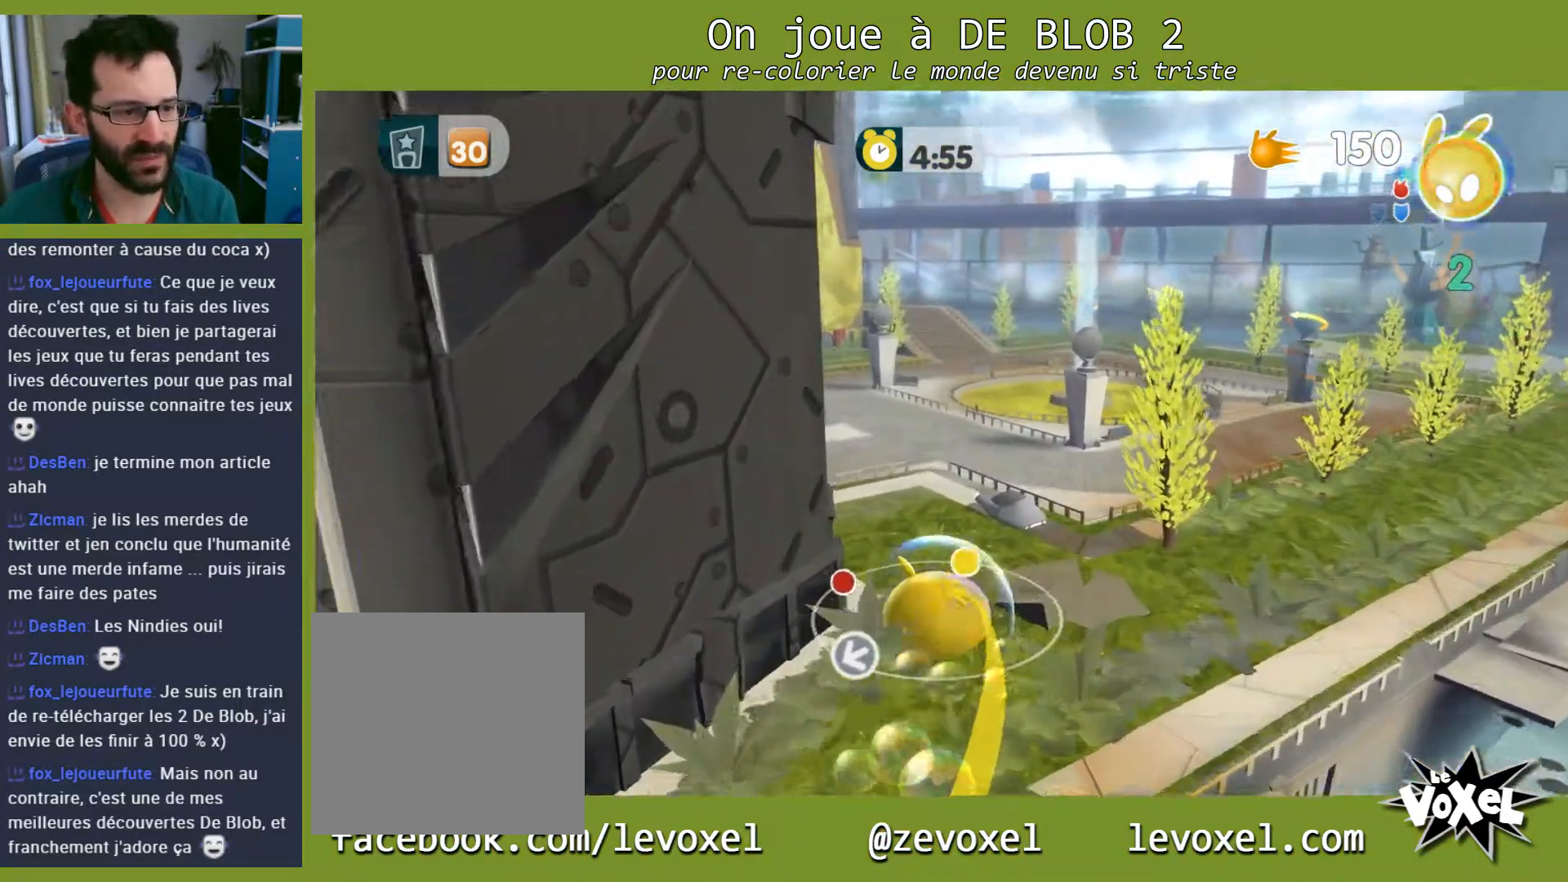
{"buttons": [], "left_stick": "up-right", "right_stick": "center", "events": [[200, "left_stick", "up-right"]]}
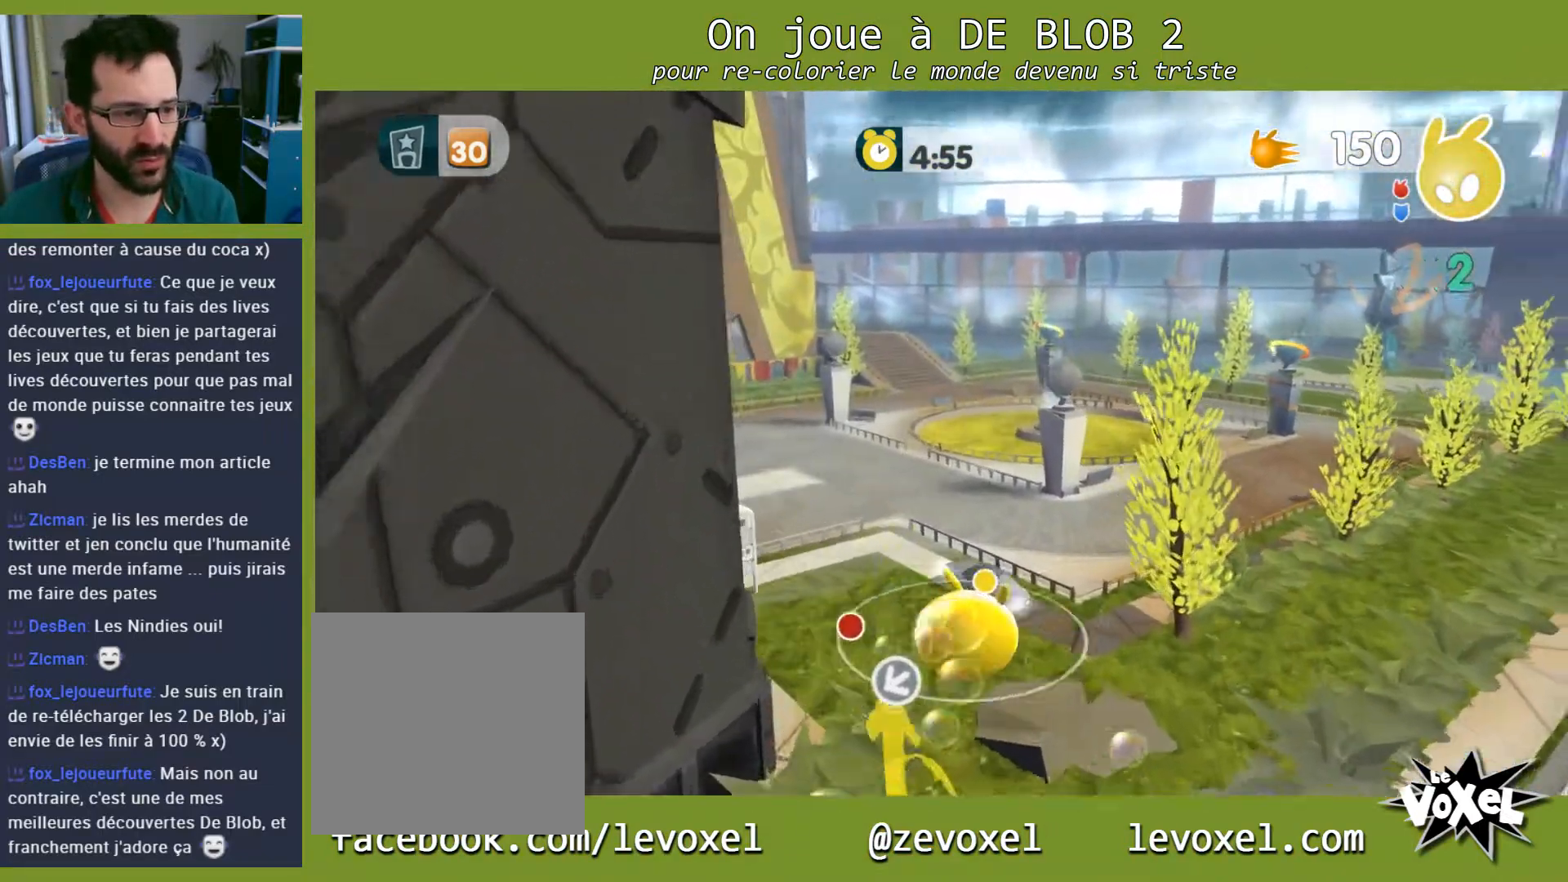
{"buttons": [], "left_stick": "up", "right_stick": "center", "events": [[33, "left_stick", "up"], [333, "A", "down"], [500, "A", "up"]]}
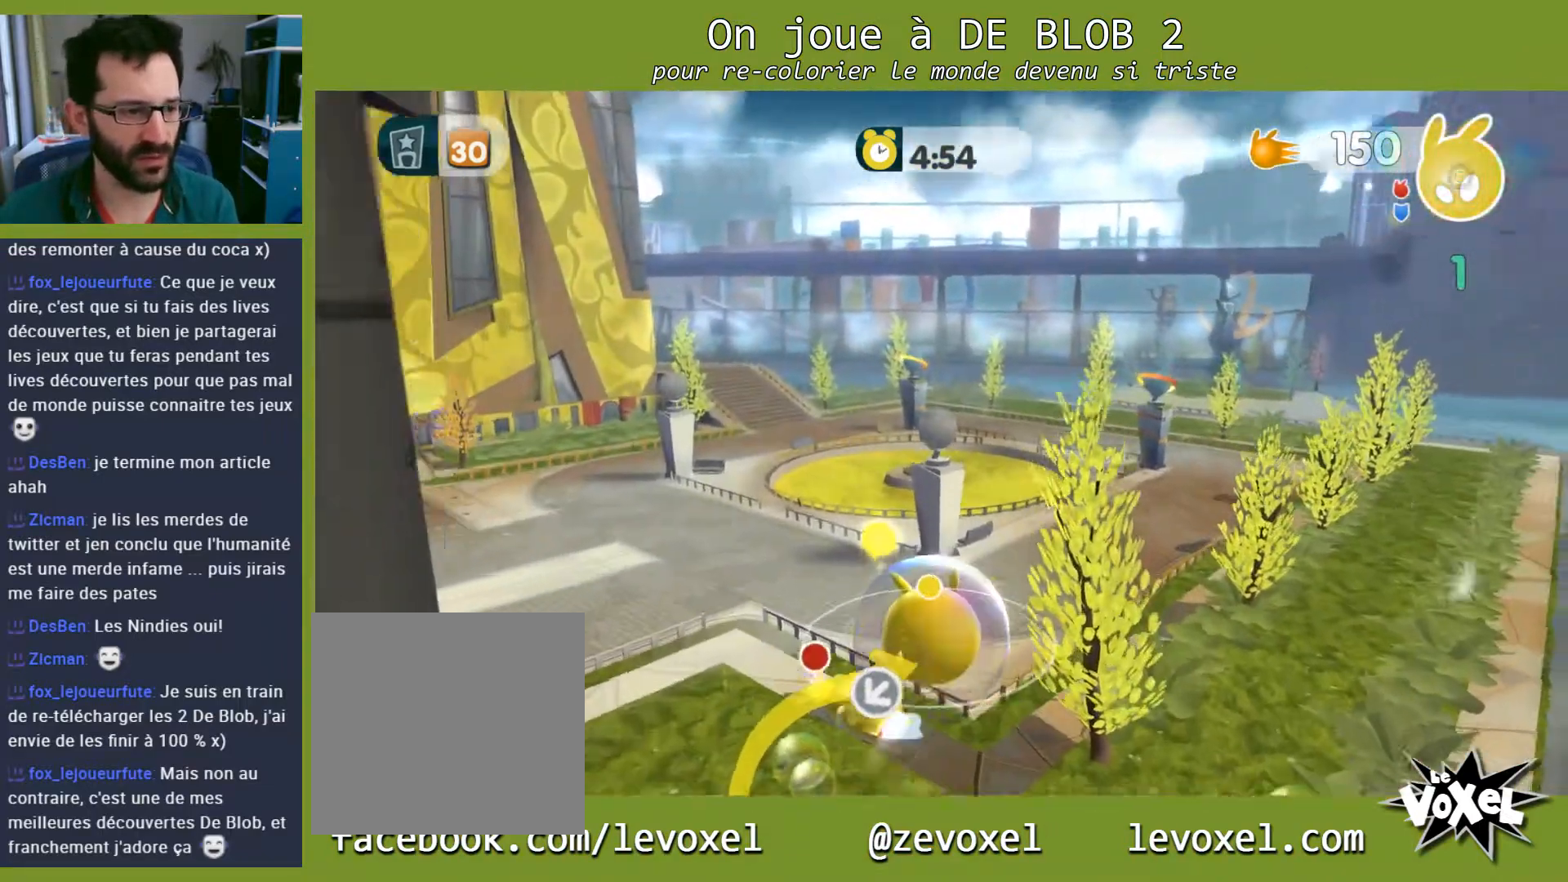
{"buttons": [], "left_stick": "up-left", "right_stick": "left", "events": [[167, "left_stick", "up-left"], [467, "right_stick", "left"]]}
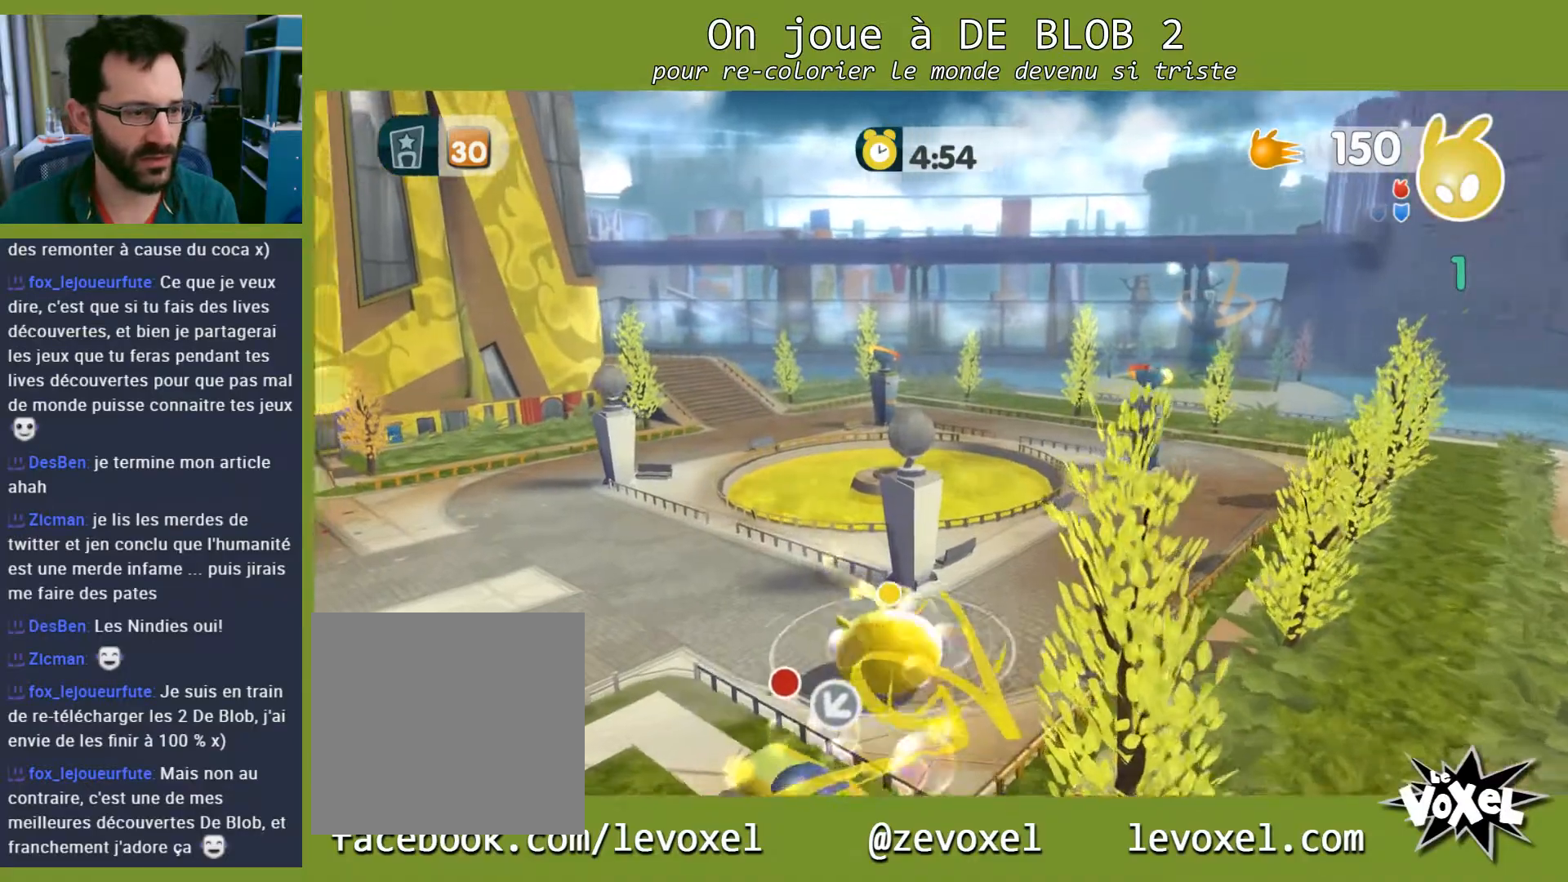
{"buttons": [], "left_stick": "up-left", "right_stick": "left", "events": []}
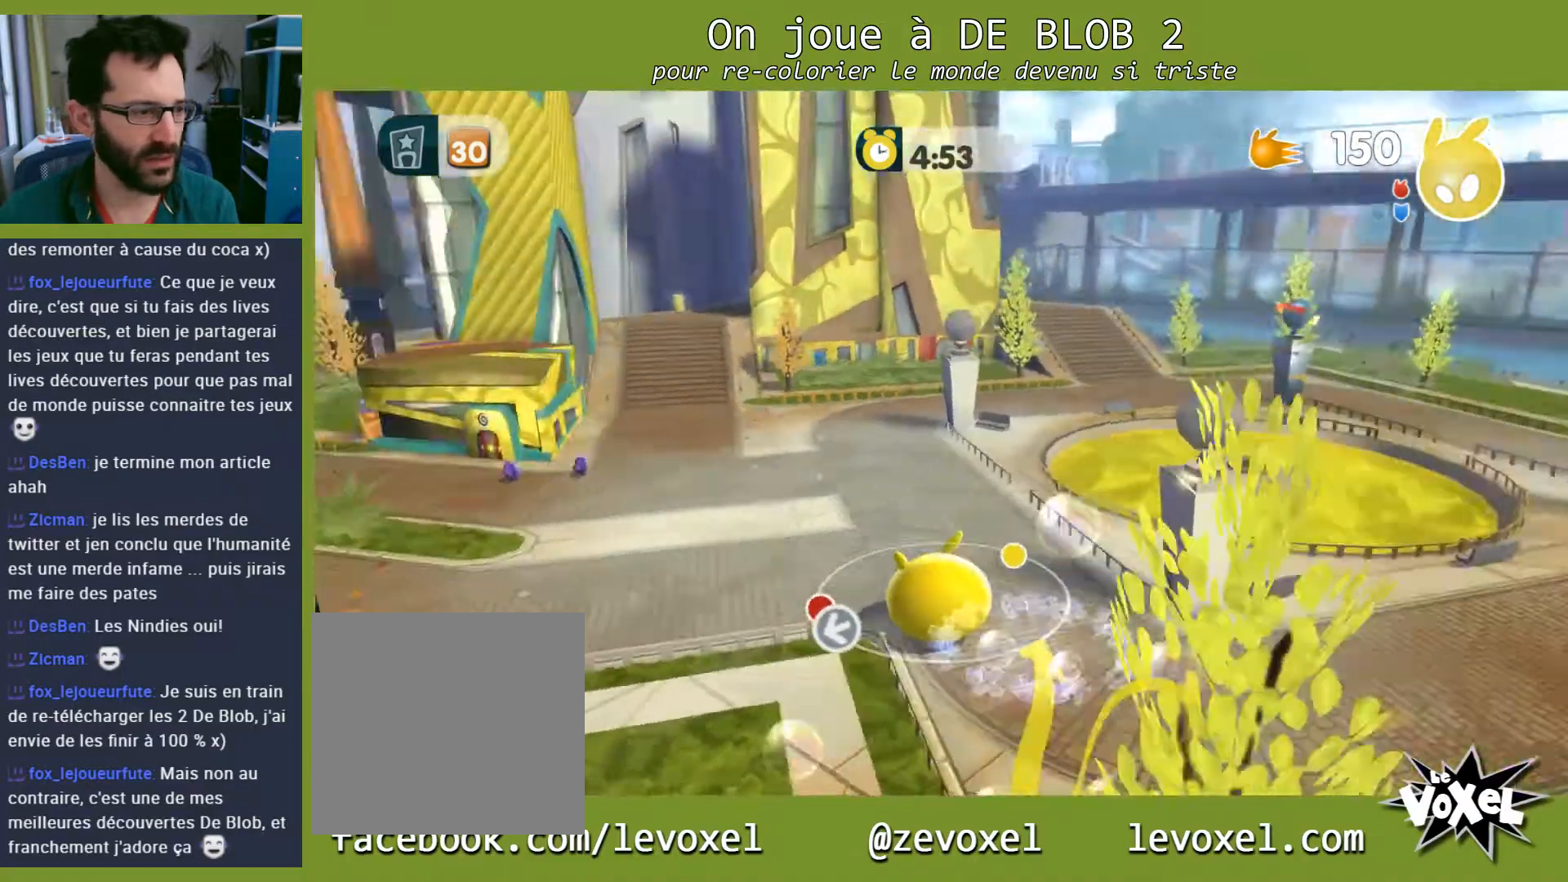
{"buttons": [], "left_stick": "up", "right_stick": "left", "events": [[133, "left_stick", "up"]]}
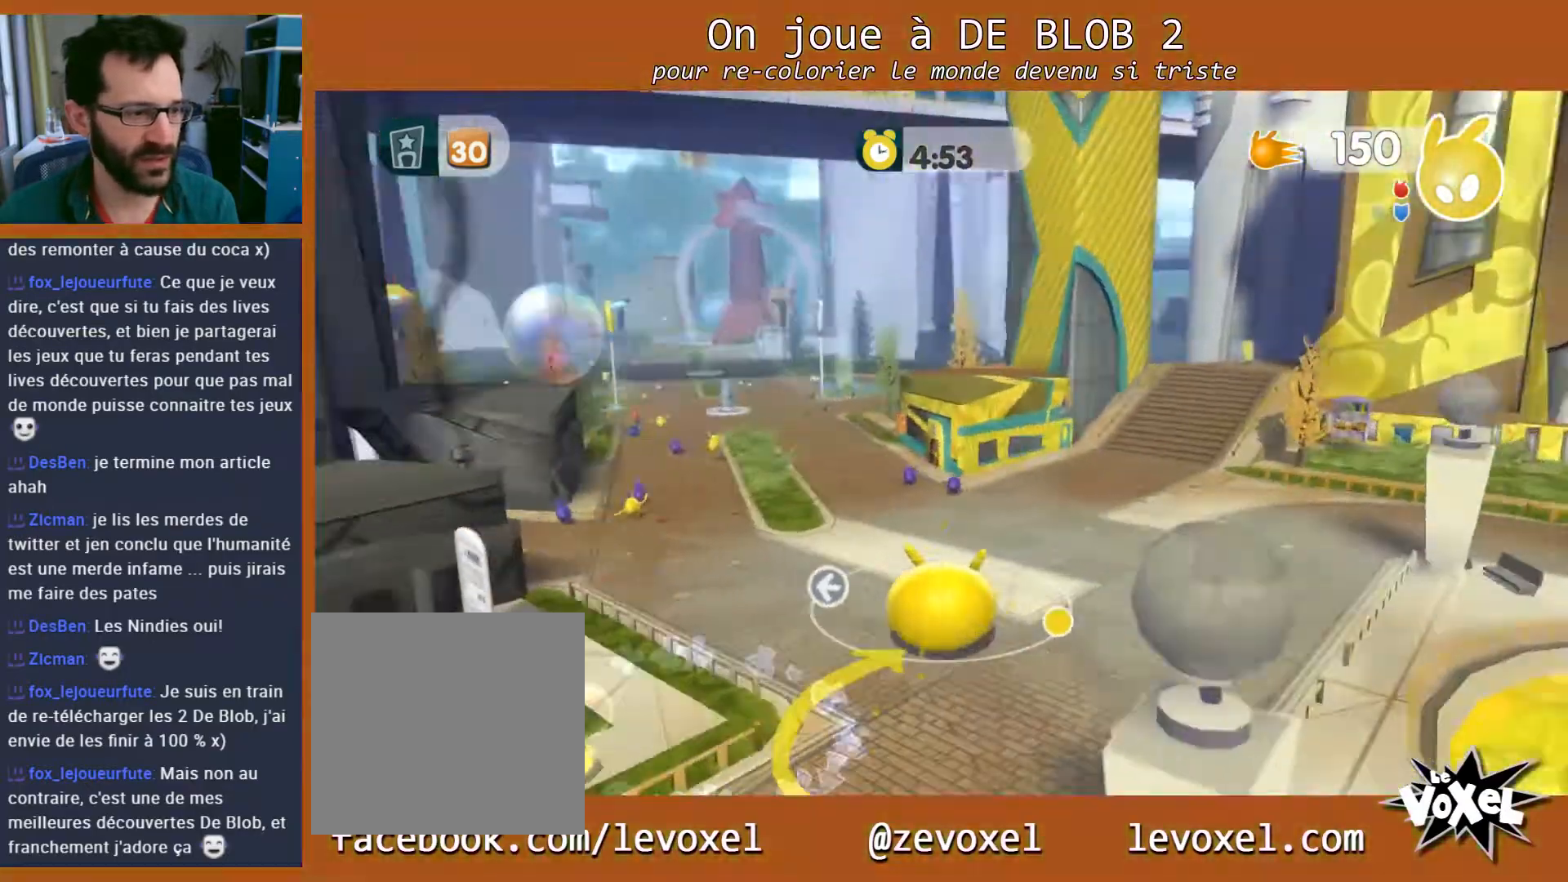
{"buttons": [], "left_stick": "up", "right_stick": "center", "events": [[100, "right_stick", "center"]]}
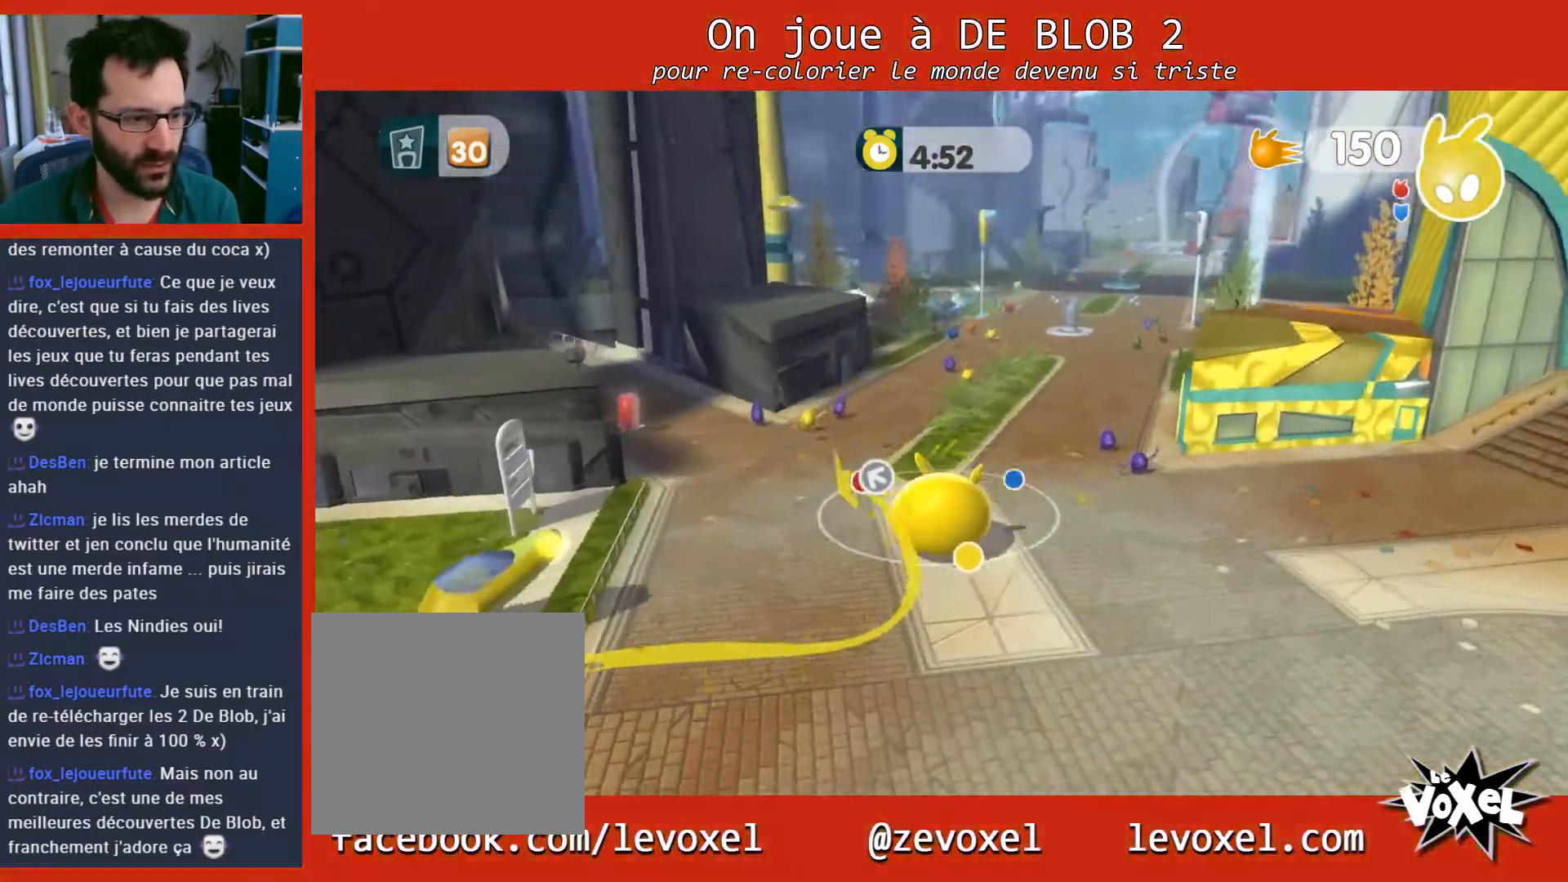
{"buttons": [], "left_stick": "up", "right_stick": "right", "events": [[367, "right_stick", "right"]]}
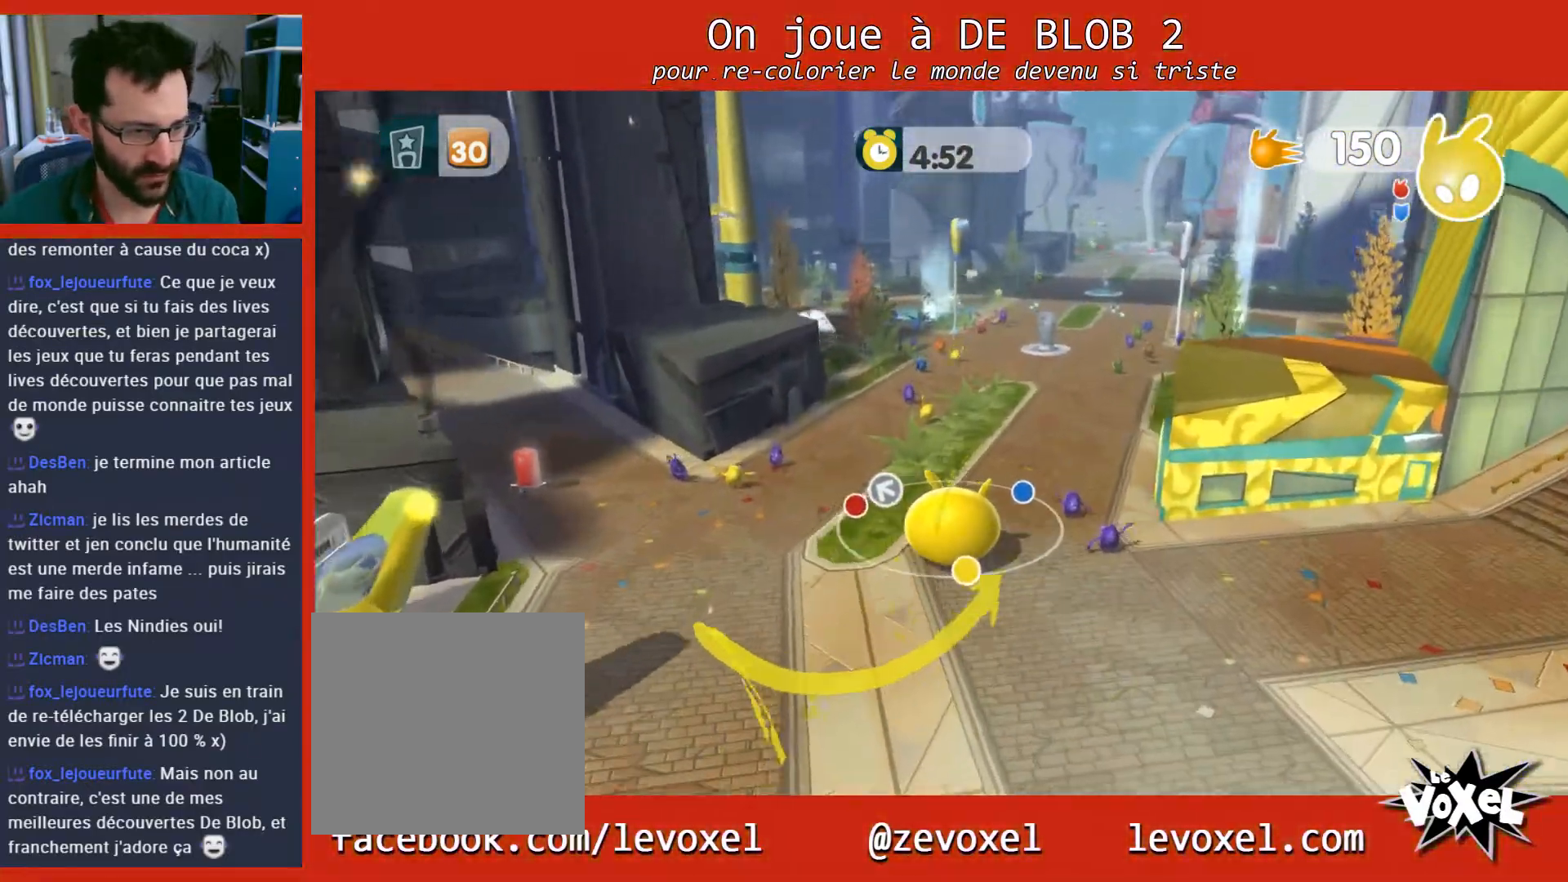
{"buttons": [], "left_stick": "up", "right_stick": "center", "events": [[167, "right_stick", "center"]]}
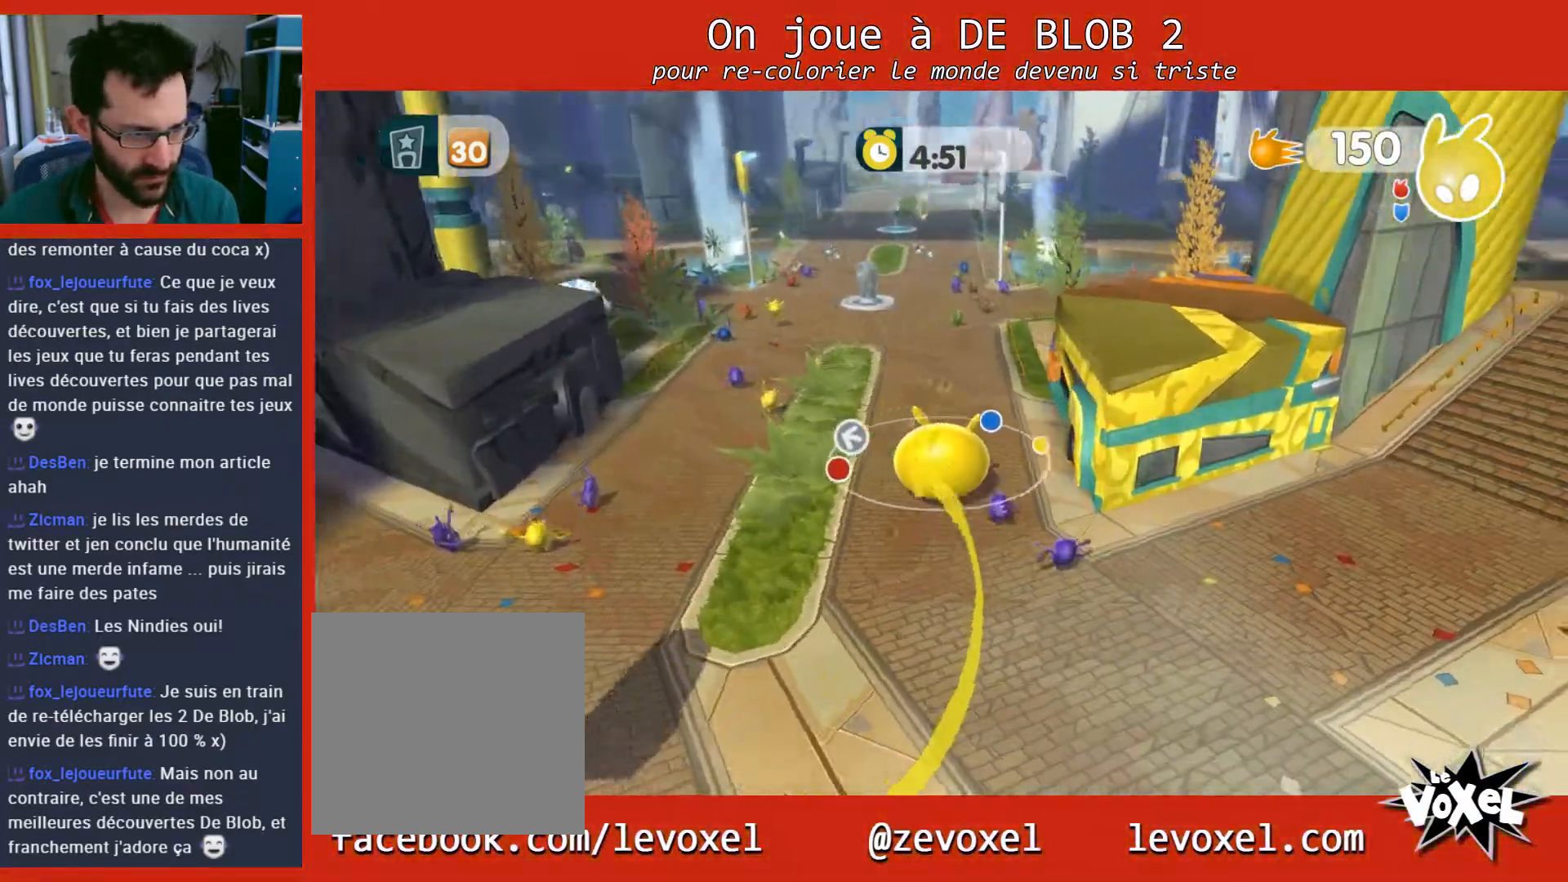
{"buttons": [], "left_stick": "up", "right_stick": "left", "events": [[467, "right_stick", "left"]]}
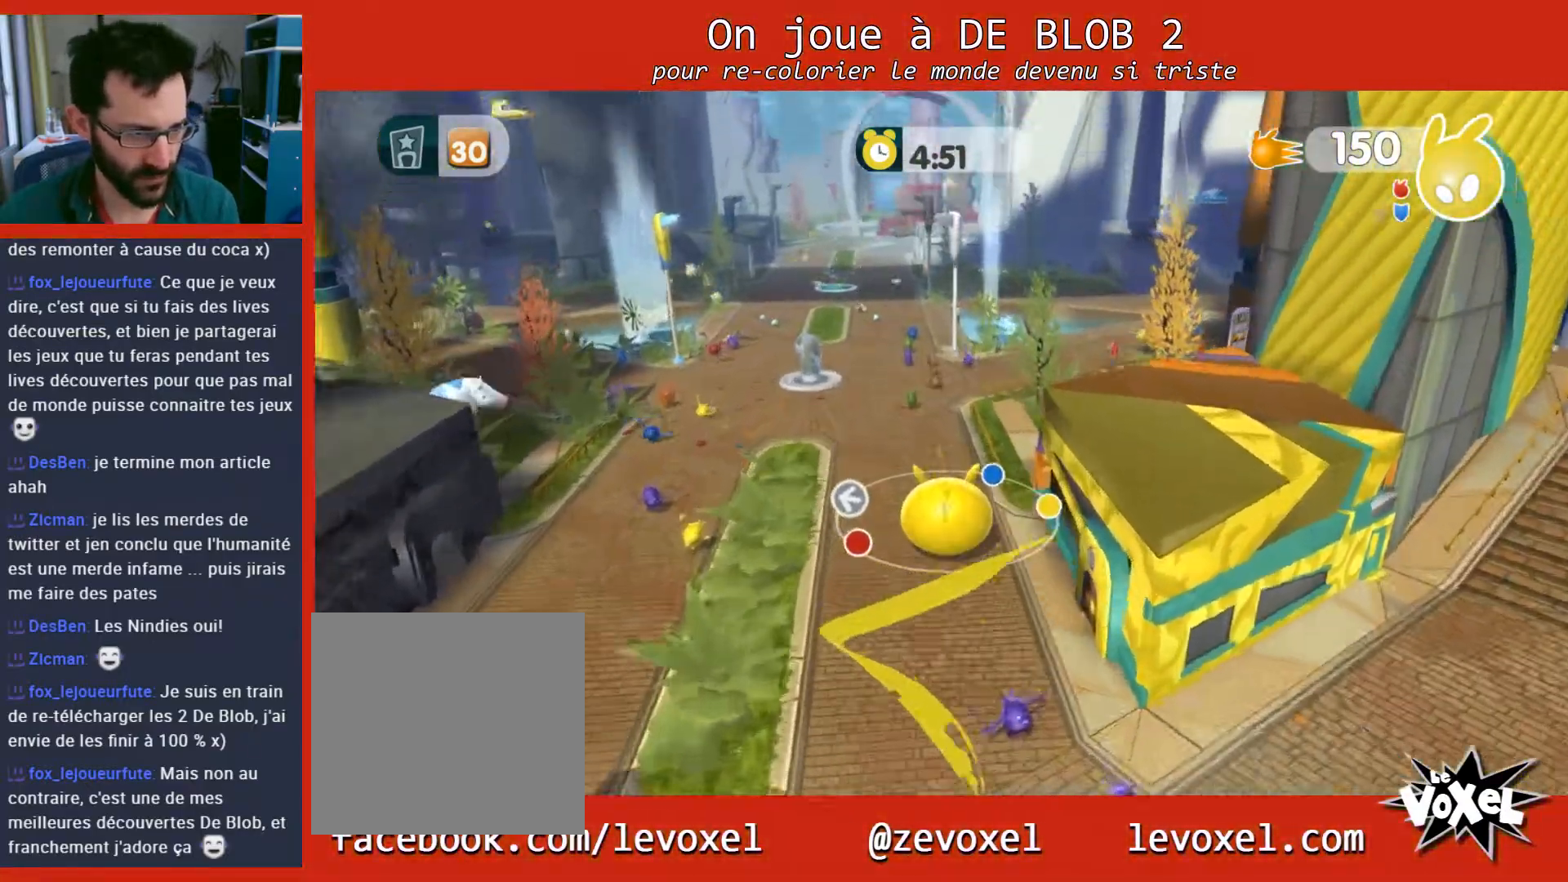
{"buttons": [], "left_stick": "up", "right_stick": "center", "events": [[167, "right_stick", "center"]]}
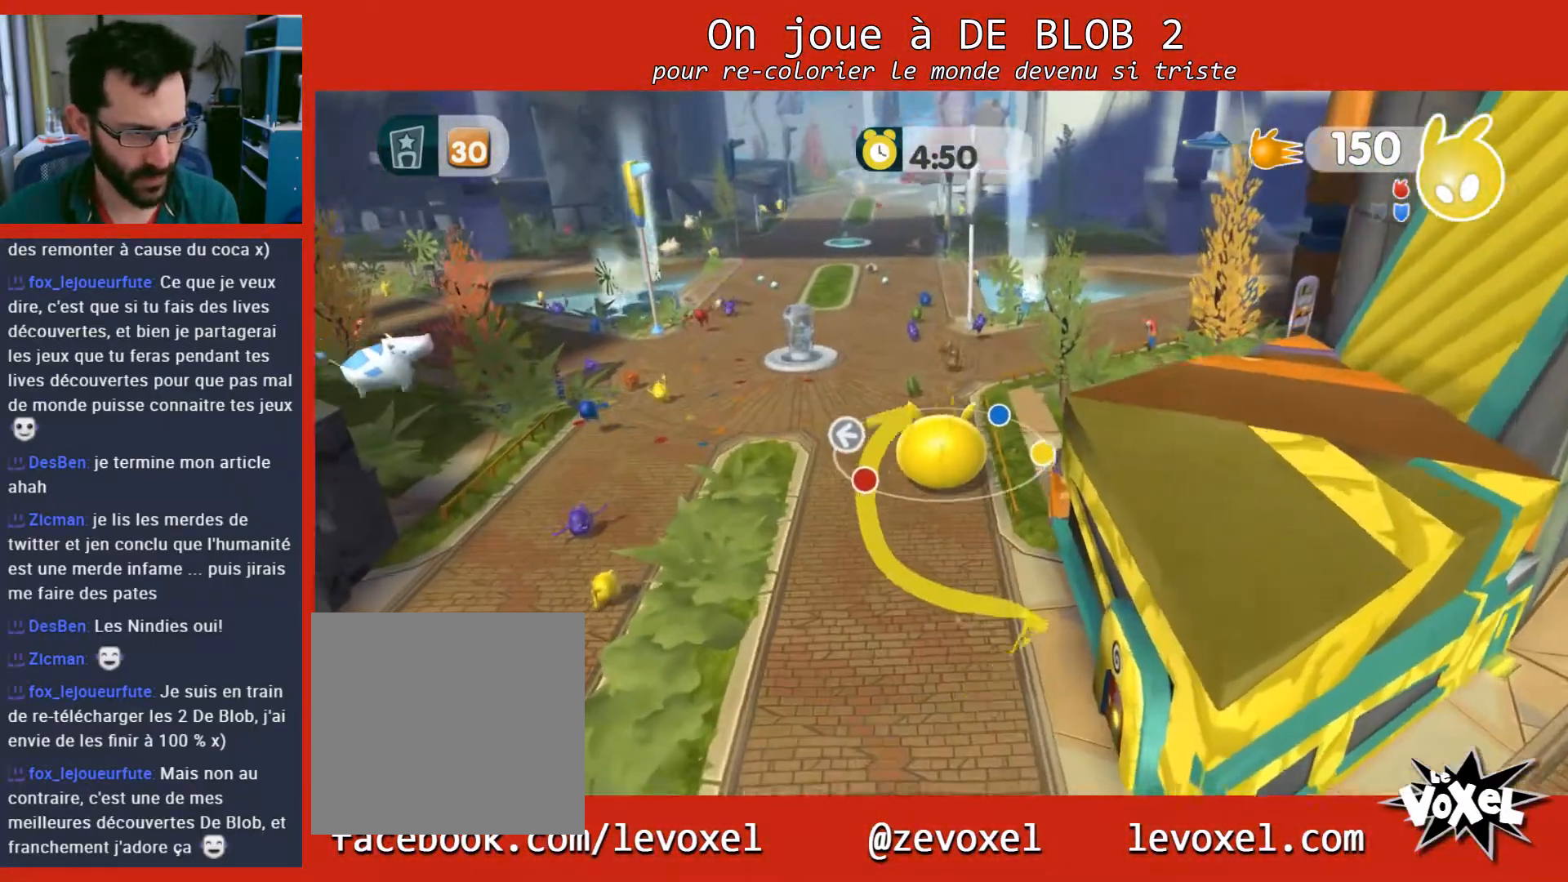
{"buttons": [], "left_stick": "up", "right_stick": "center", "events": []}